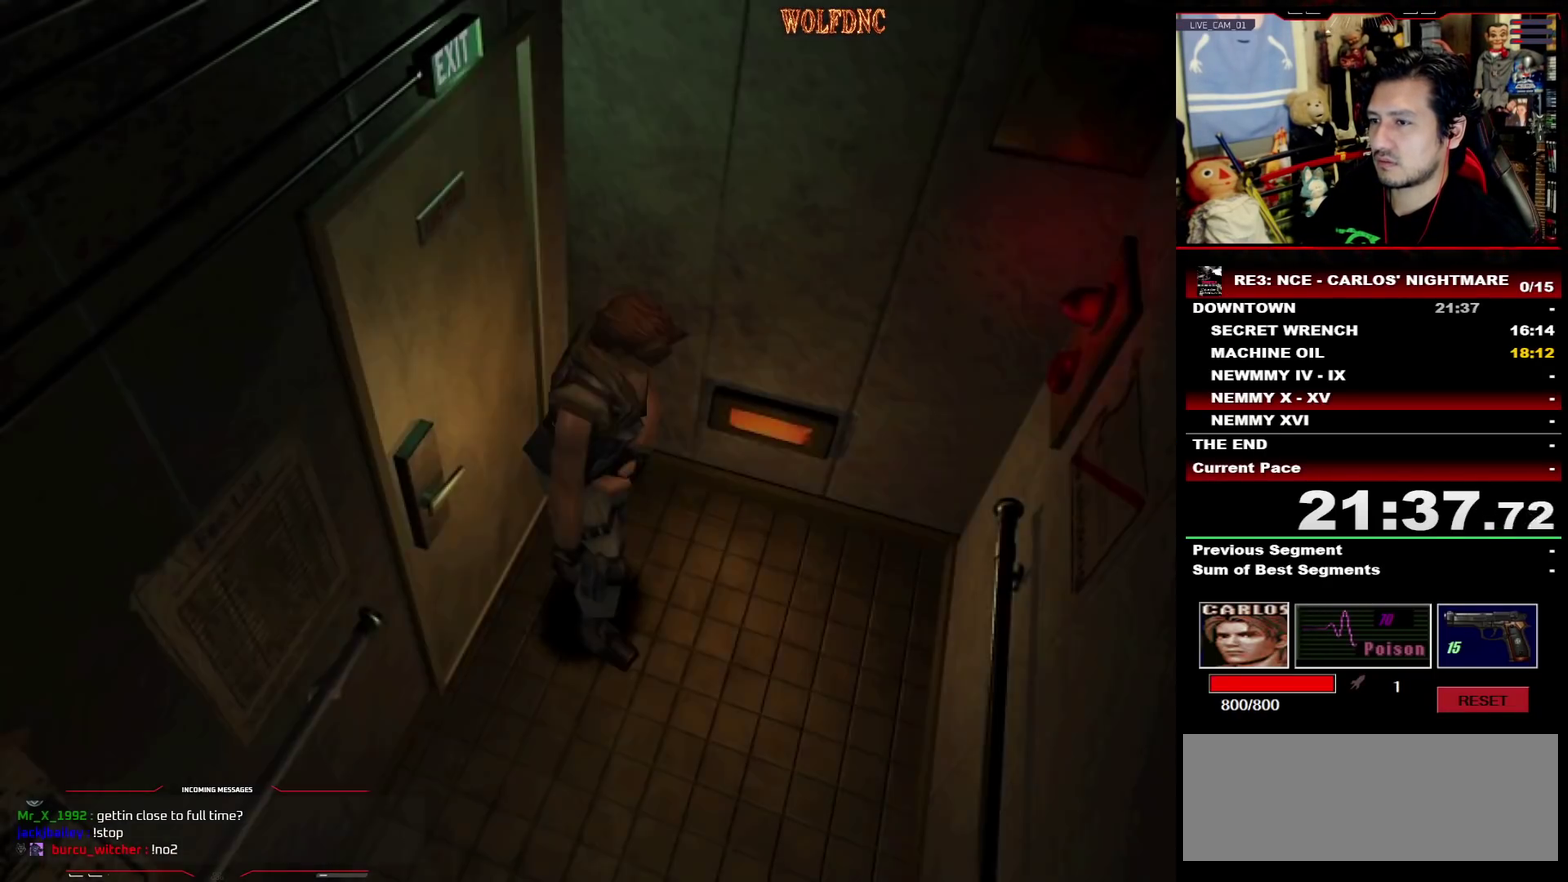
Gameplay with a controller (PlayStation layout); each line is a JSON object with the inputs held at the frame after it. "events" lists button and stick changes between this image and that frame as [ms after this image, input, new state], when the widget could be followed in between. Not read: L3 R3.
{"buttons": [], "events": [[17, "DPAD_RIGHT", "up"], [100, "CIRCLE", "down"], [200, "CIRCLE", "up"], [250, "CIRCLE", "down"], [333, "CIRCLE", "up"]]}
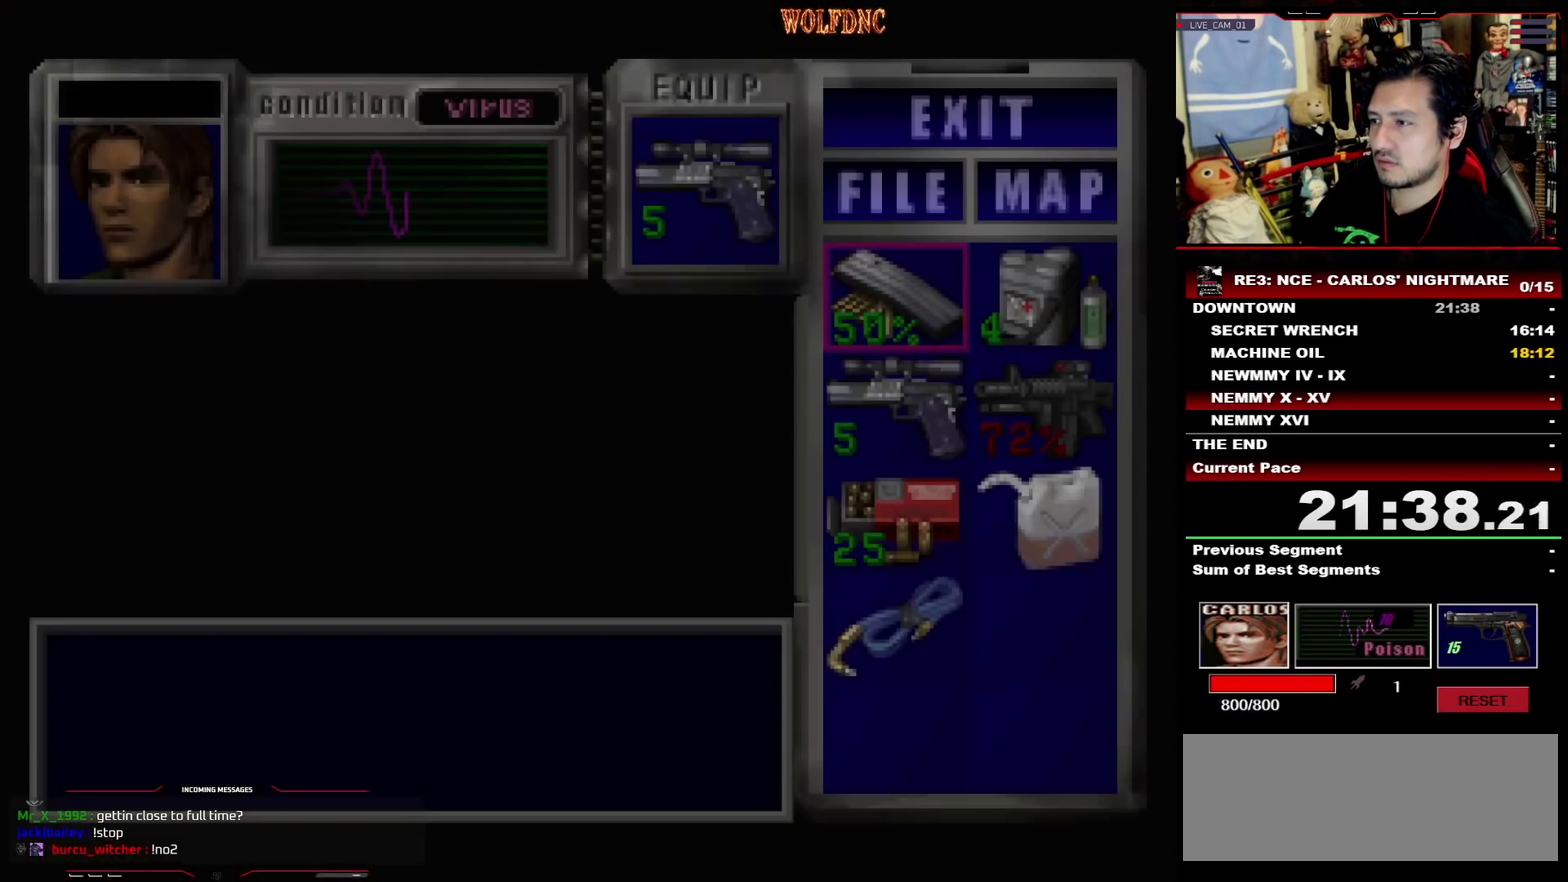
{"buttons": ["R2"], "events": [[217, "CIRCLE", "down"], [267, "CIRCLE", "up"], [400, "R2", "down"]]}
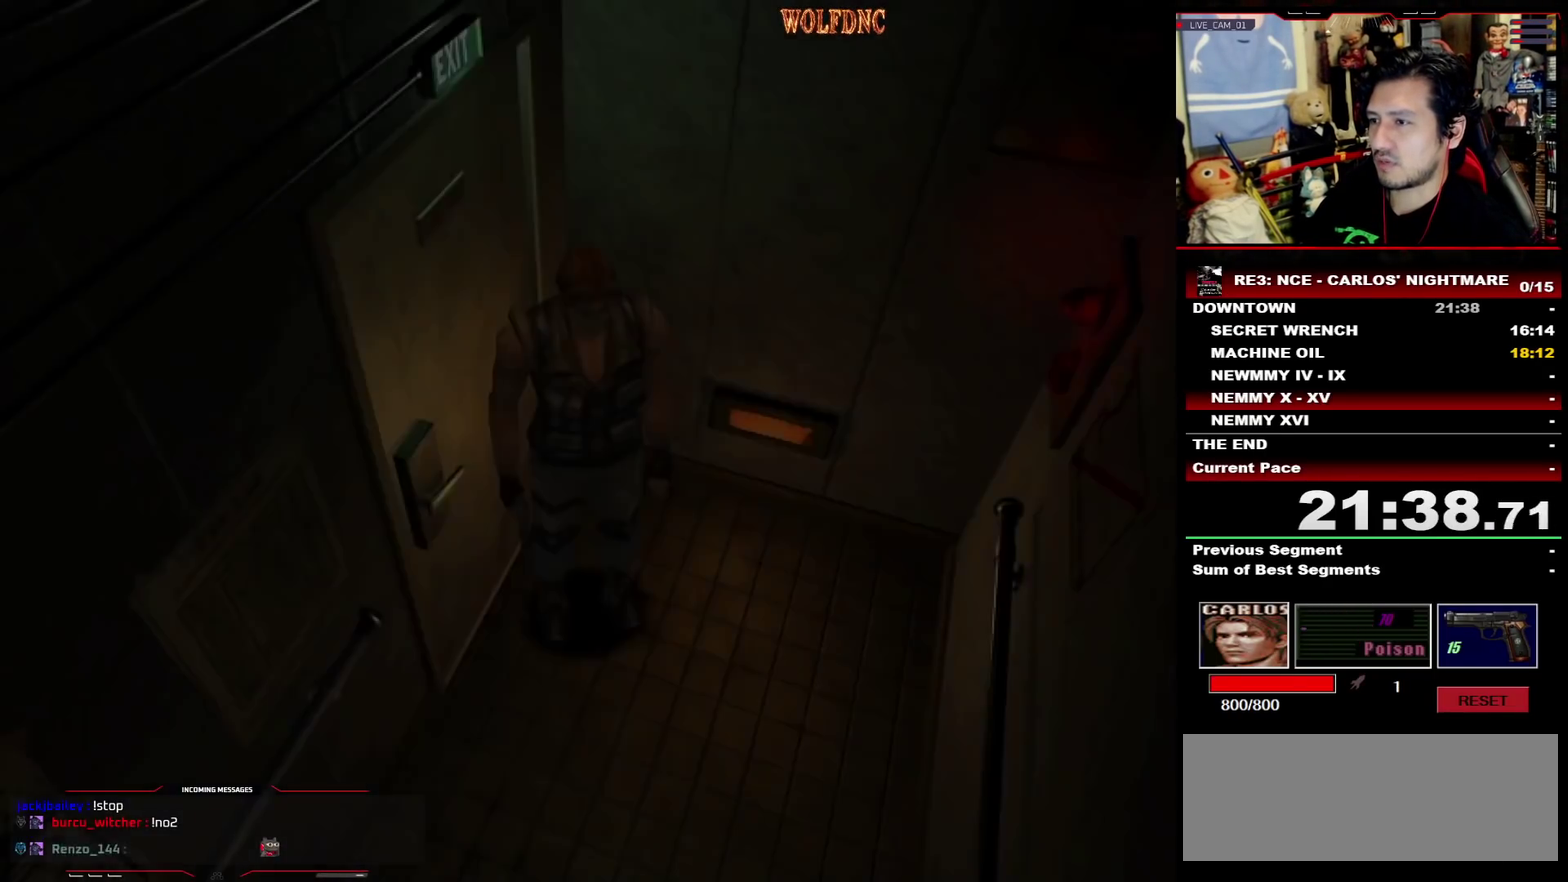
{"buttons": [], "events": [[83, "CROSS", "down"], [467, "CROSS", "up"], [467, "R2", "up"]]}
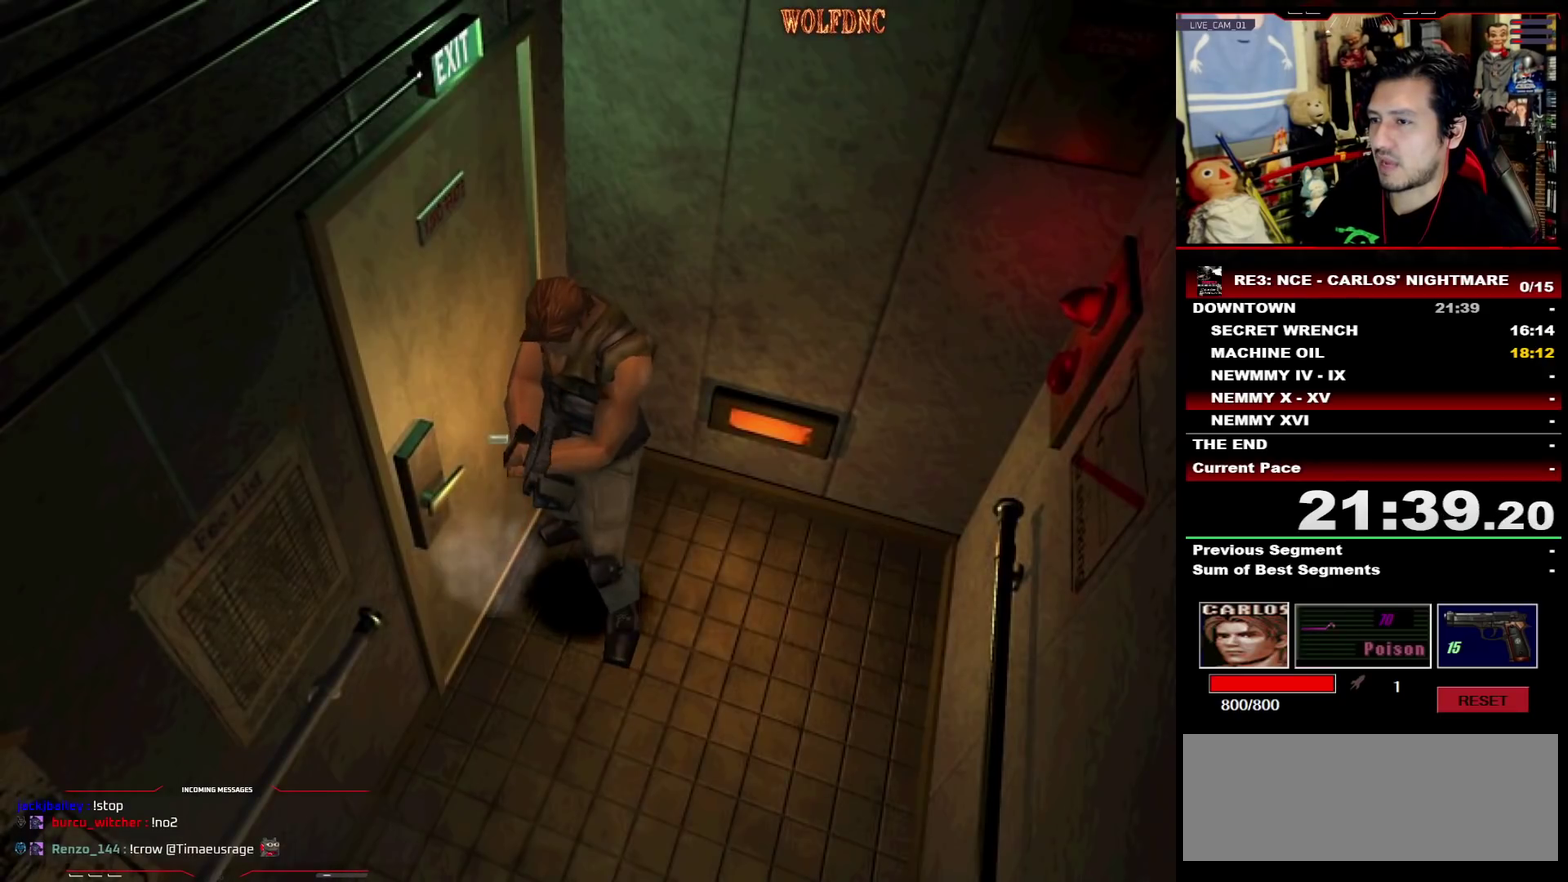
{"buttons": ["SQUARE", "DPAD_UP"], "events": [[283, "DPAD_UP", "down"], [333, "SQUARE", "down"]]}
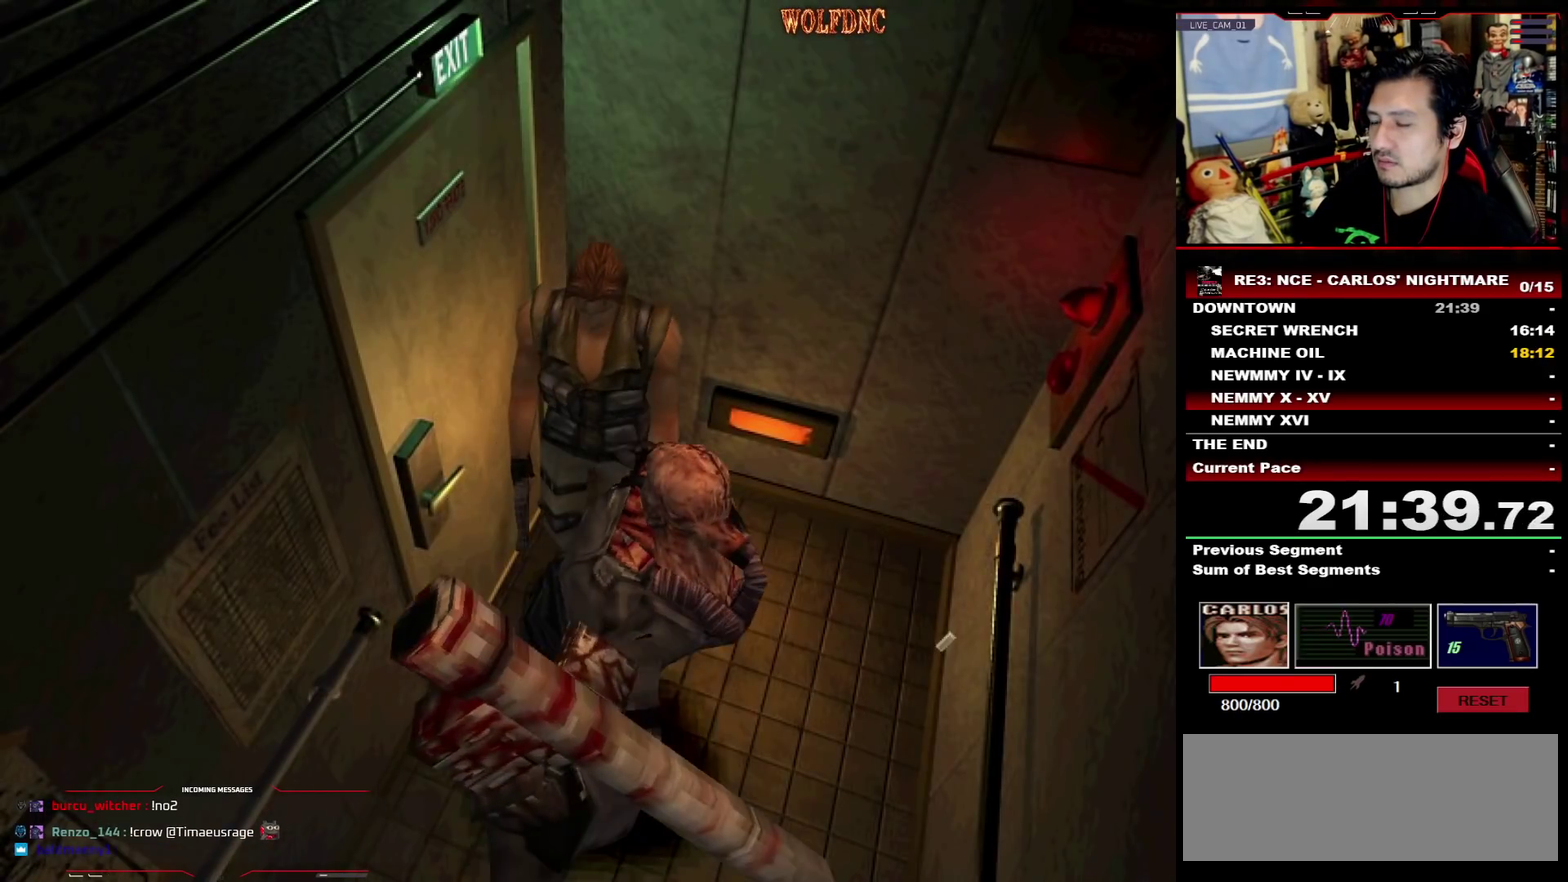
{"buttons": [], "events": [[17, "CIRCLE", "down"], [17, "DPAD_UP", "up"], [67, "CIRCLE", "up"], [67, "SQUARE", "up"], [117, "CIRCLE", "down"], [300, "CIRCLE", "up"]]}
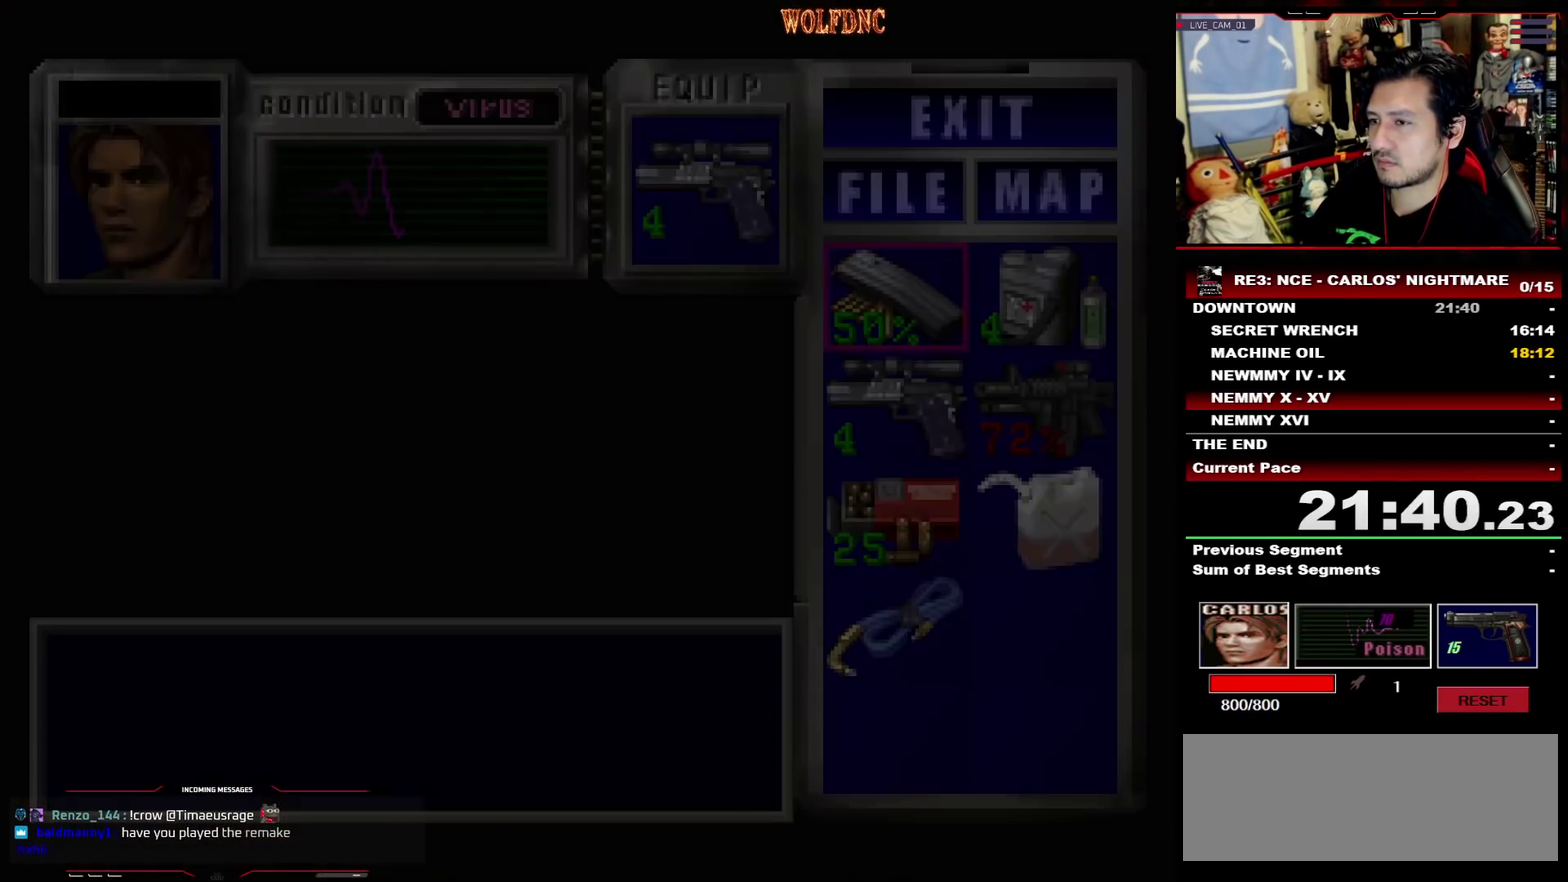
{"buttons": [], "events": []}
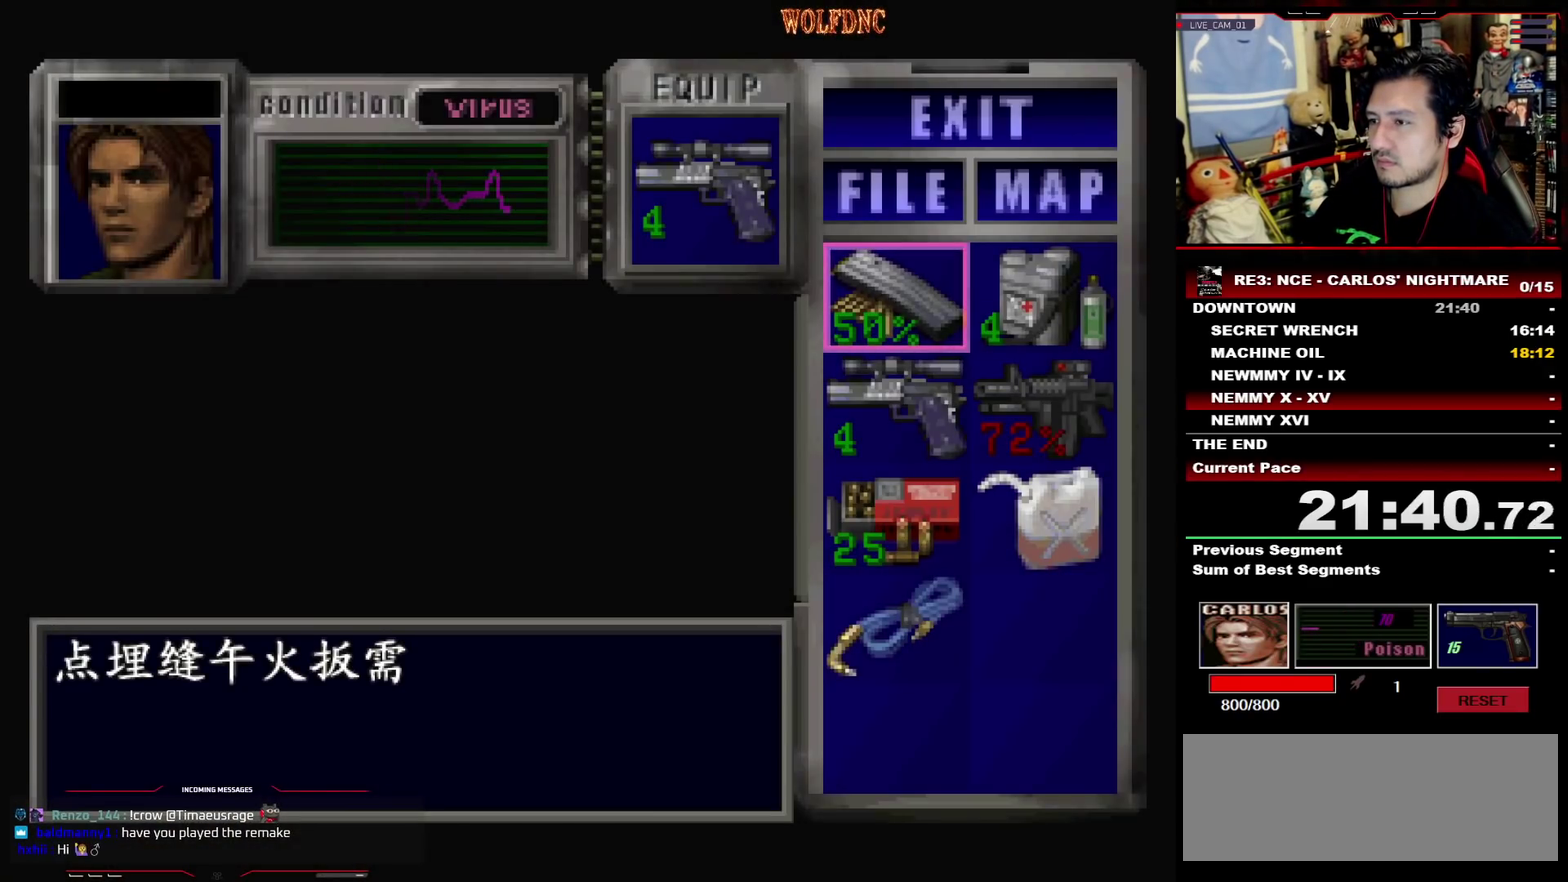
{"buttons": ["R1", "DPAD_DOWN"], "events": [[100, "SQUARE", "down"], [200, "SQUARE", "up"], [250, "DPAD_DOWN", "down"], [250, "R1", "down"]]}
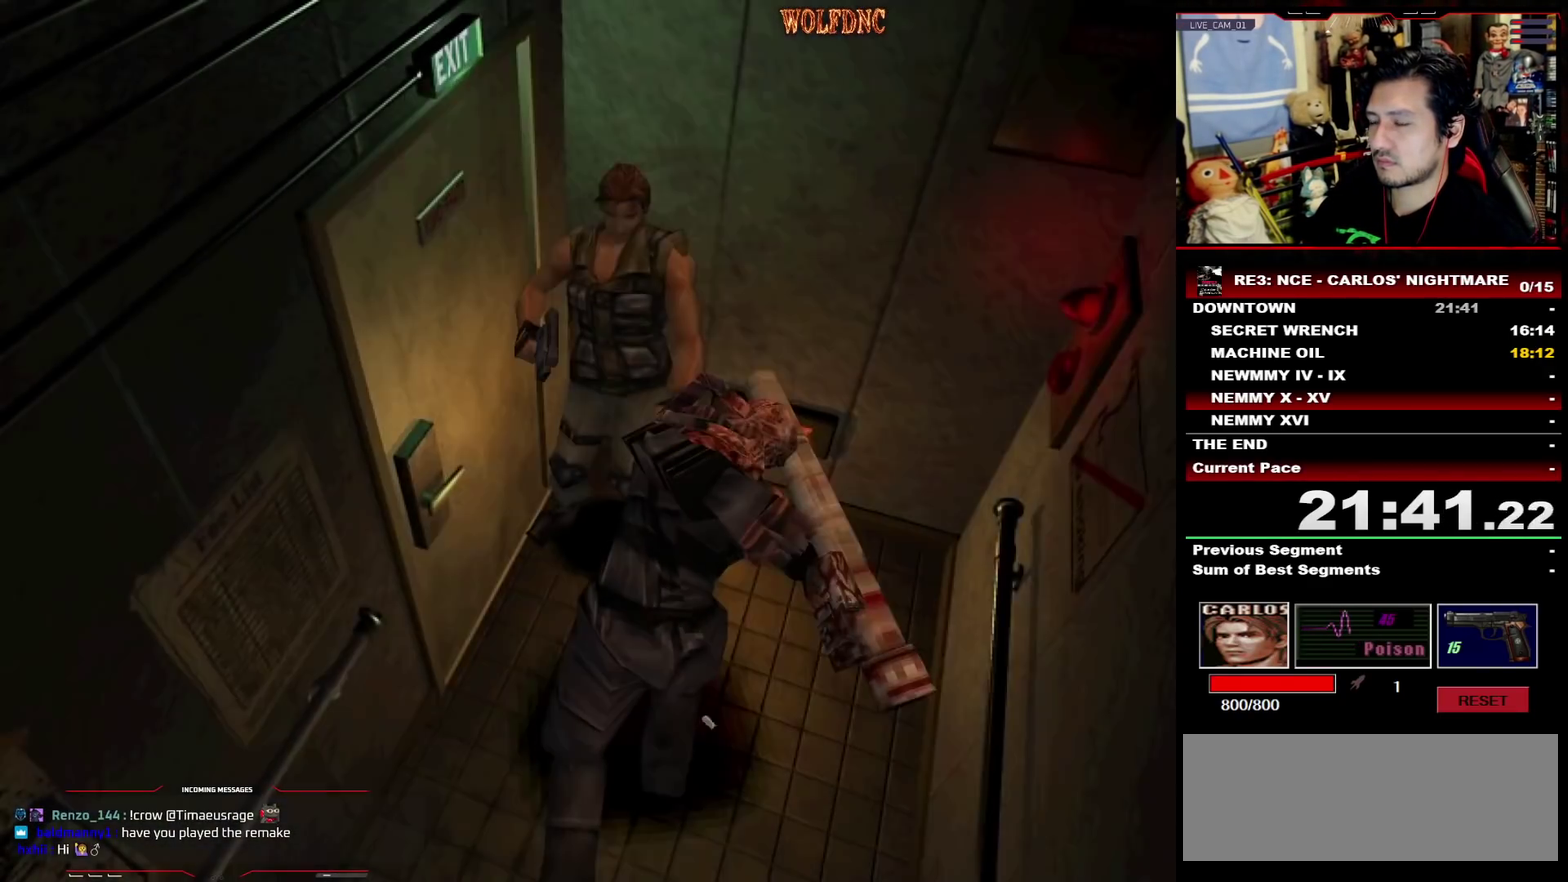
{"buttons": [], "events": [[67, "DPAD_DOWN", "up"], [67, "R1", "up"], [450, "CIRCLE", "down"], [500, "CIRCLE", "up"]]}
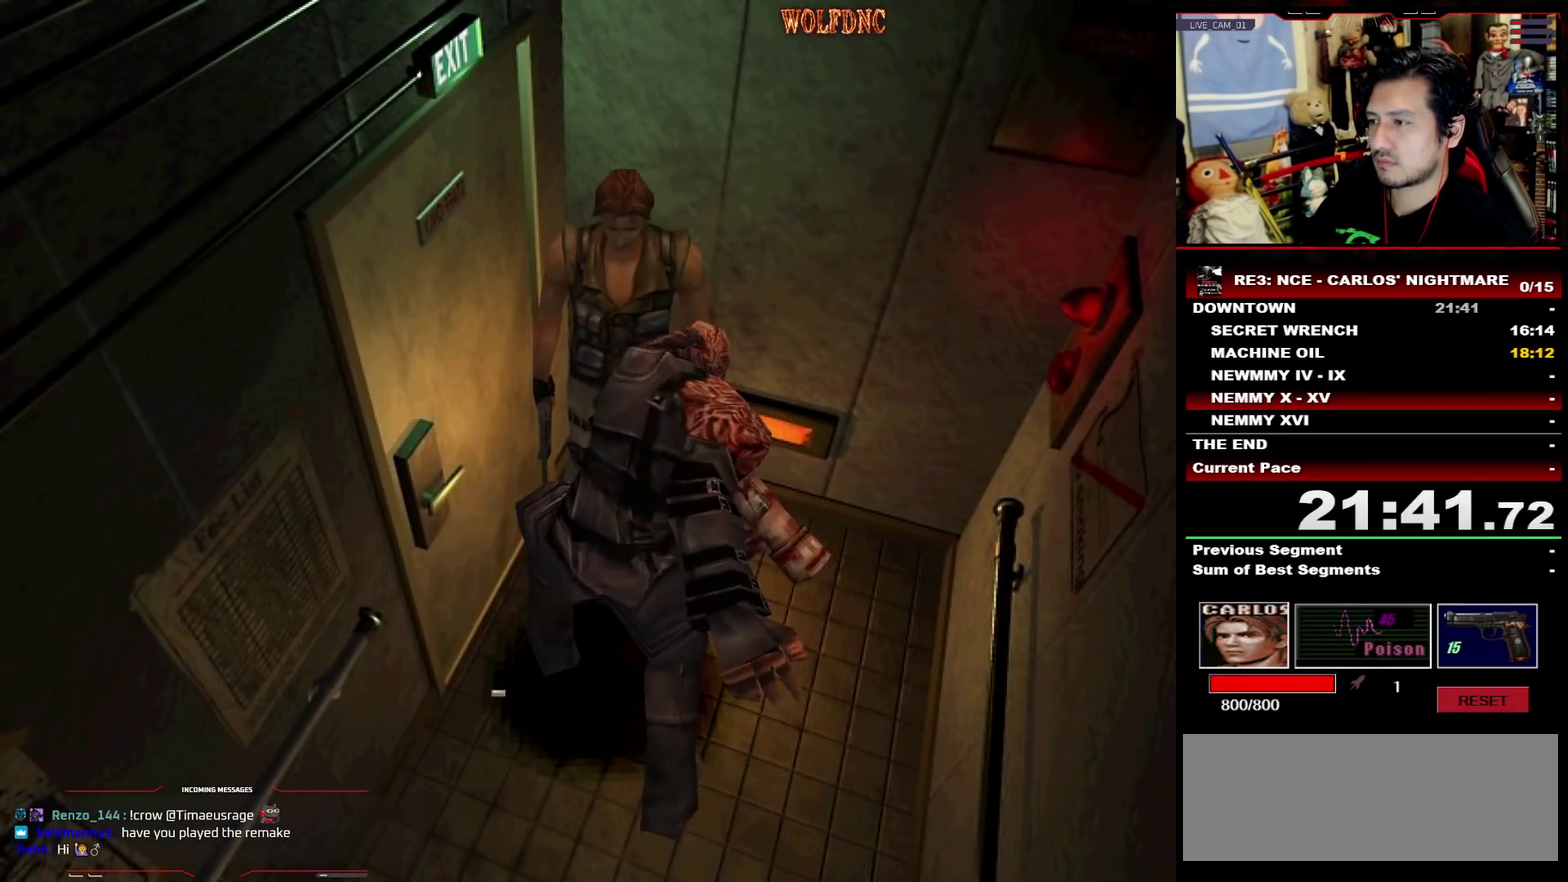
{"buttons": [], "events": [[83, "CIRCLE", "down"], [133, "CIRCLE", "up"], [183, "CIRCLE", "down"], [233, "CIRCLE", "up"], [317, "CIRCLE", "down"], [367, "CIRCLE", "up"]]}
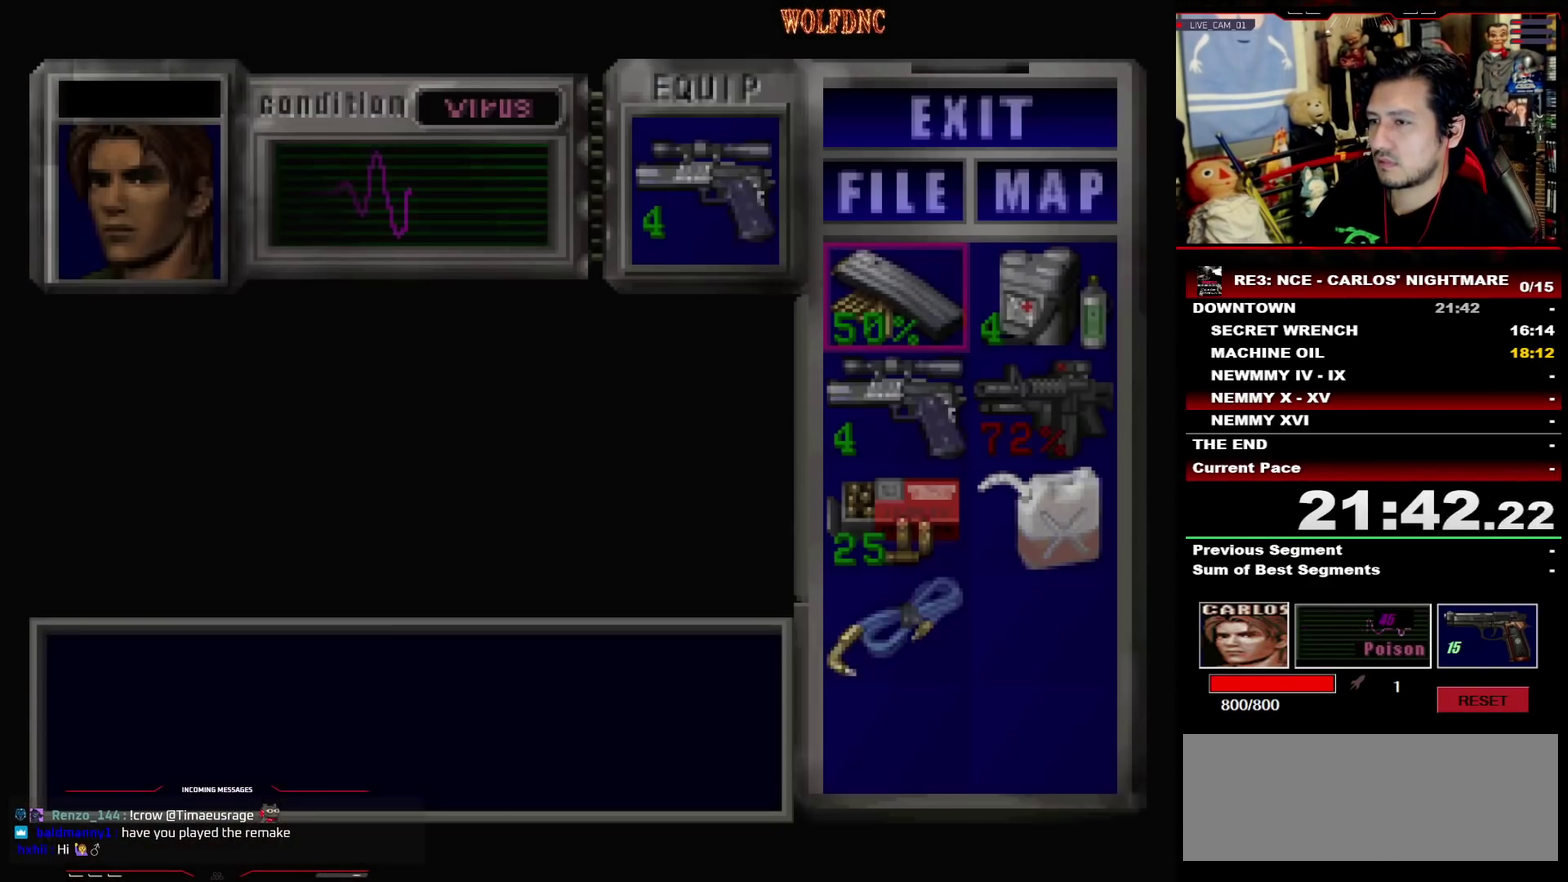
{"buttons": ["DPAD_RIGHT"], "events": [[333, "DPAD_DOWN", "down"], [433, "DPAD_RIGHT", "down"], [483, "DPAD_DOWN", "up"]]}
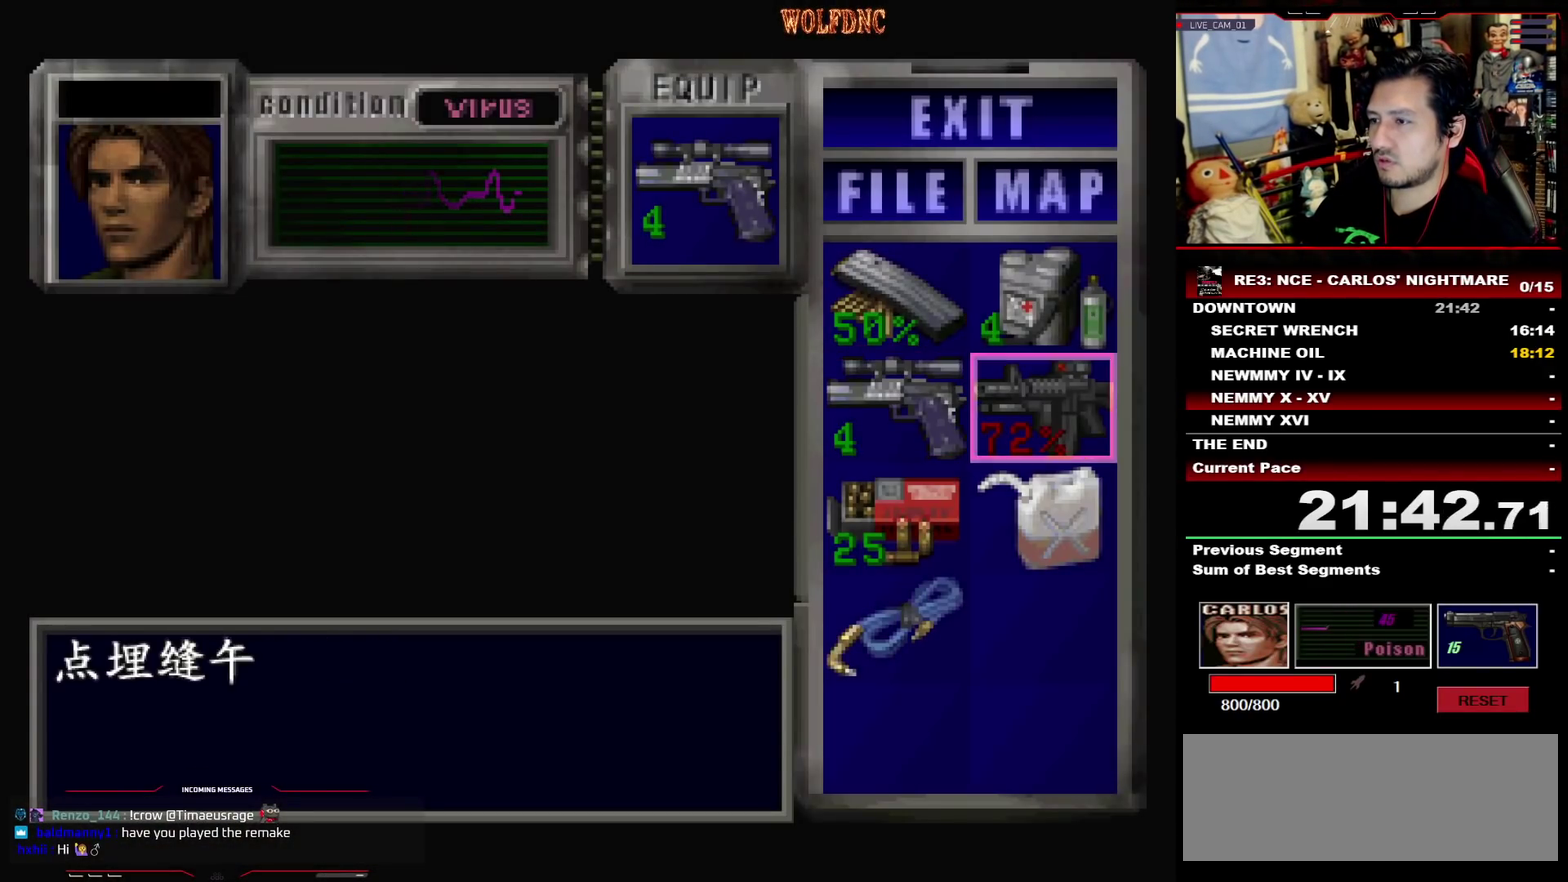
{"buttons": [], "events": [[33, "CROSS", "down"], [33, "DPAD_RIGHT", "up"], [167, "CROSS", "up"], [267, "CROSS", "down"], [350, "CROSS", "up"]]}
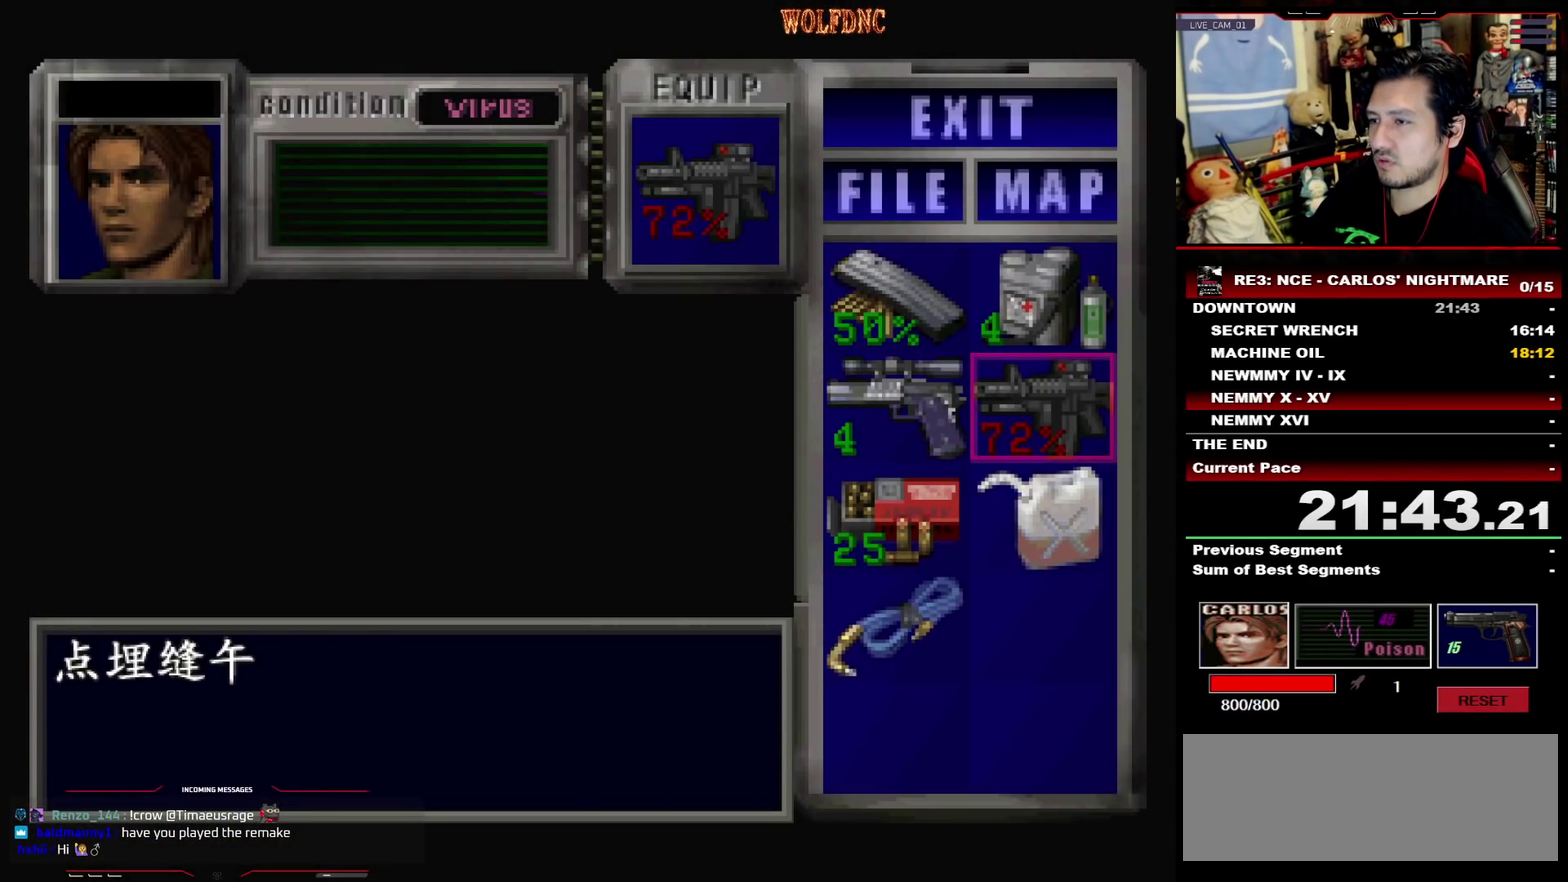
{"buttons": [], "events": [[33, "CROSS", "down"], [183, "CROSS", "up"], [233, "DPAD_UP", "down"], [317, "CROSS", "down"], [317, "DPAD_UP", "up"], [417, "CROSS", "up"]]}
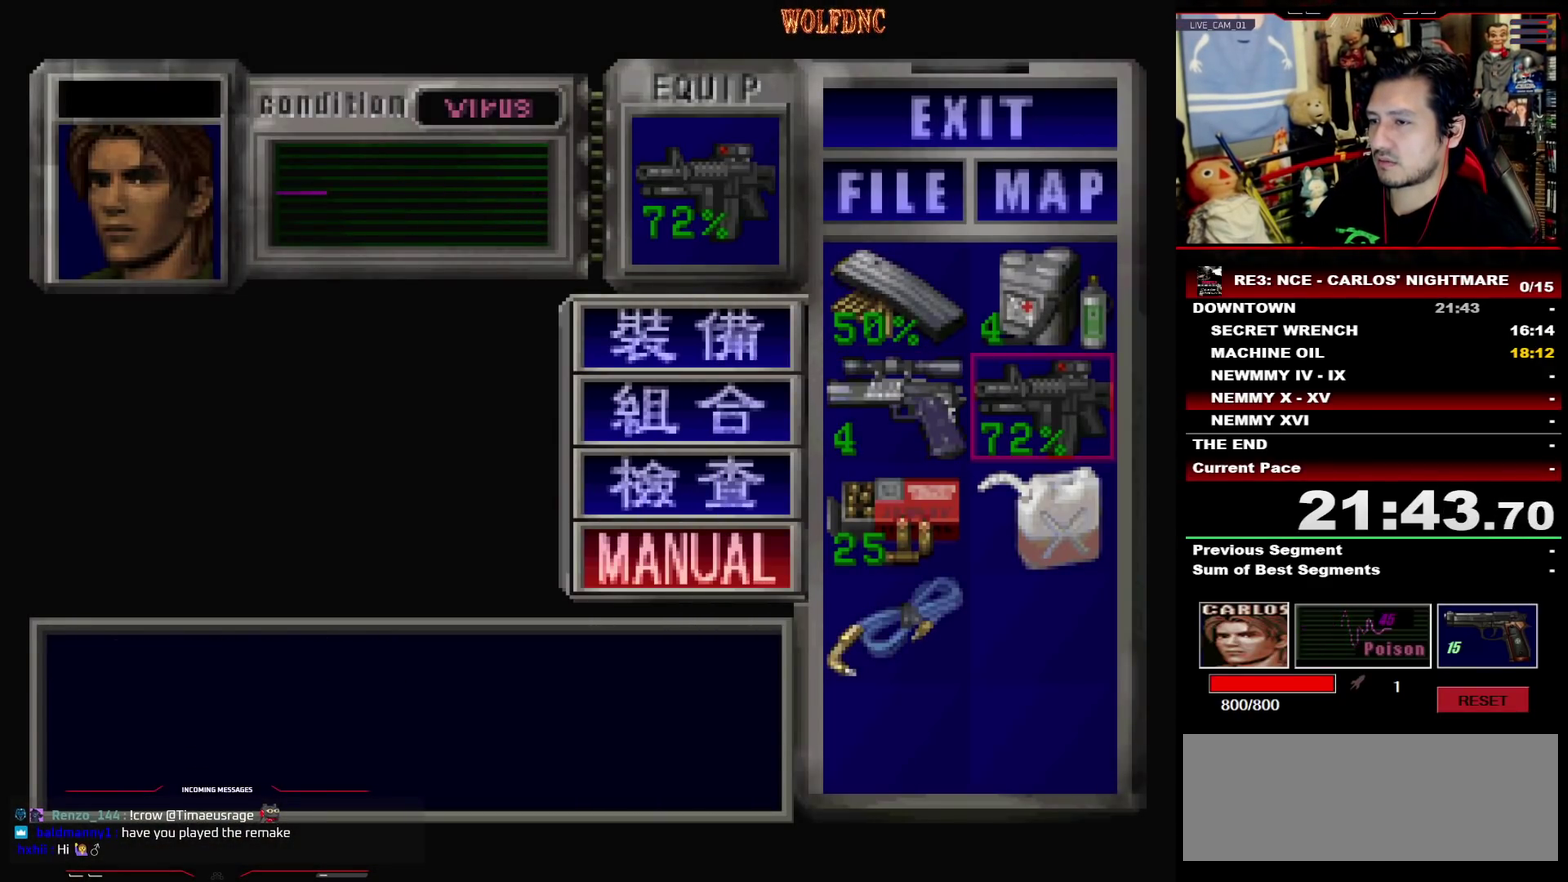
{"buttons": ["DPAD_DOWN"], "events": [[50, "SQUARE", "down"], [150, "SQUARE", "up"], [300, "CROSS", "down"], [433, "CROSS", "up"], [483, "DPAD_DOWN", "down"]]}
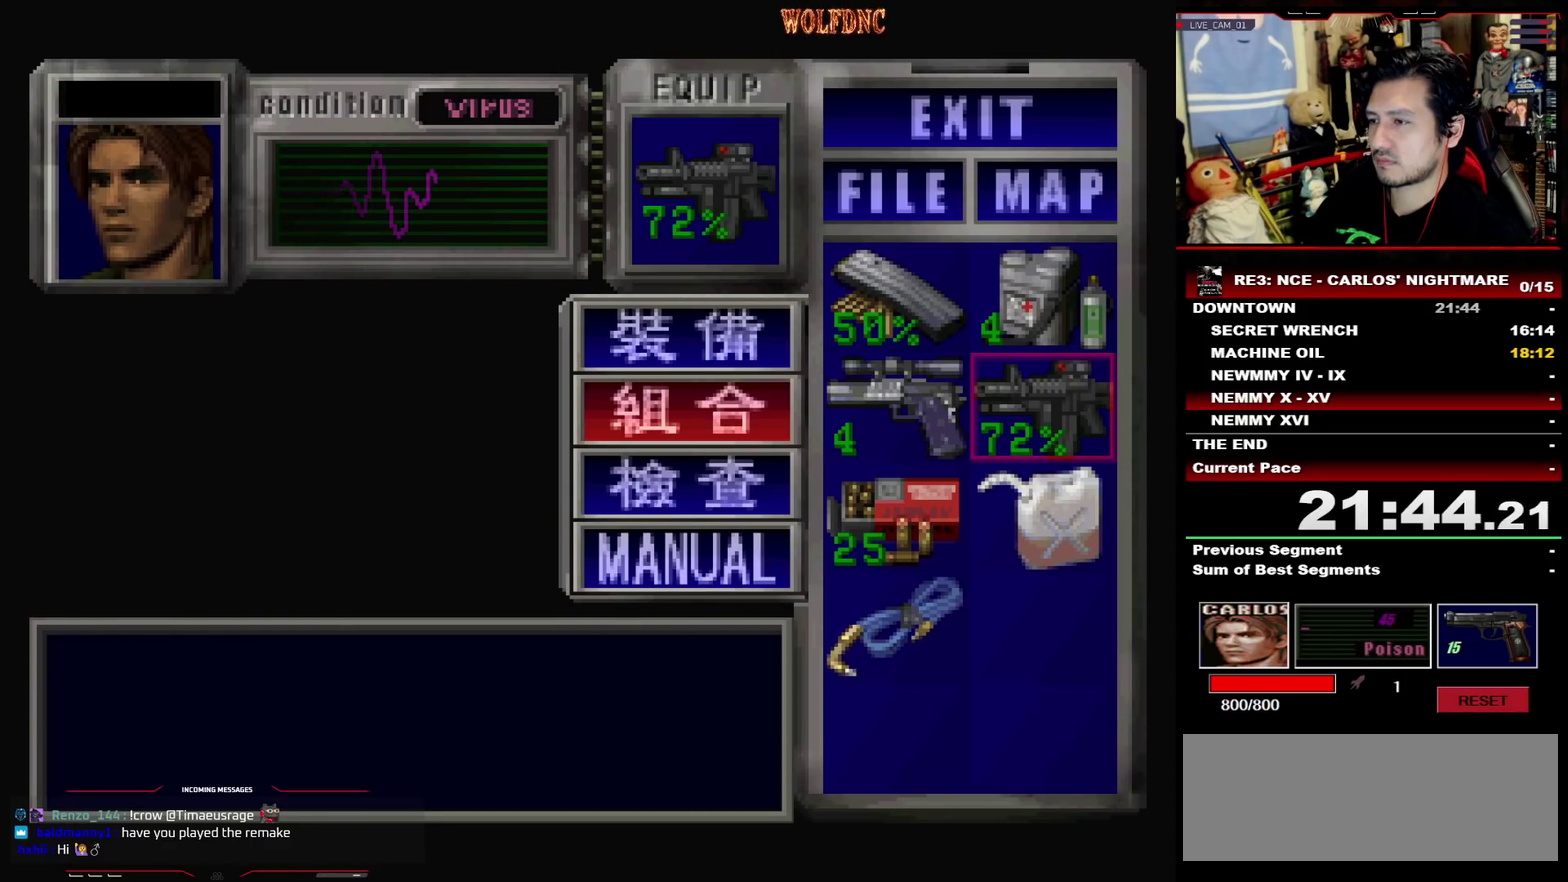
{"buttons": [], "events": [[67, "CROSS", "down"], [67, "DPAD_DOWN", "up"], [167, "CROSS", "up"], [167, "DPAD_LEFT", "down"], [217, "DPAD_UP", "down"], [267, "CROSS", "down"], [300, "DPAD_LEFT", "up"], [350, "CROSS", "up"], [350, "DPAD_UP", "up"]]}
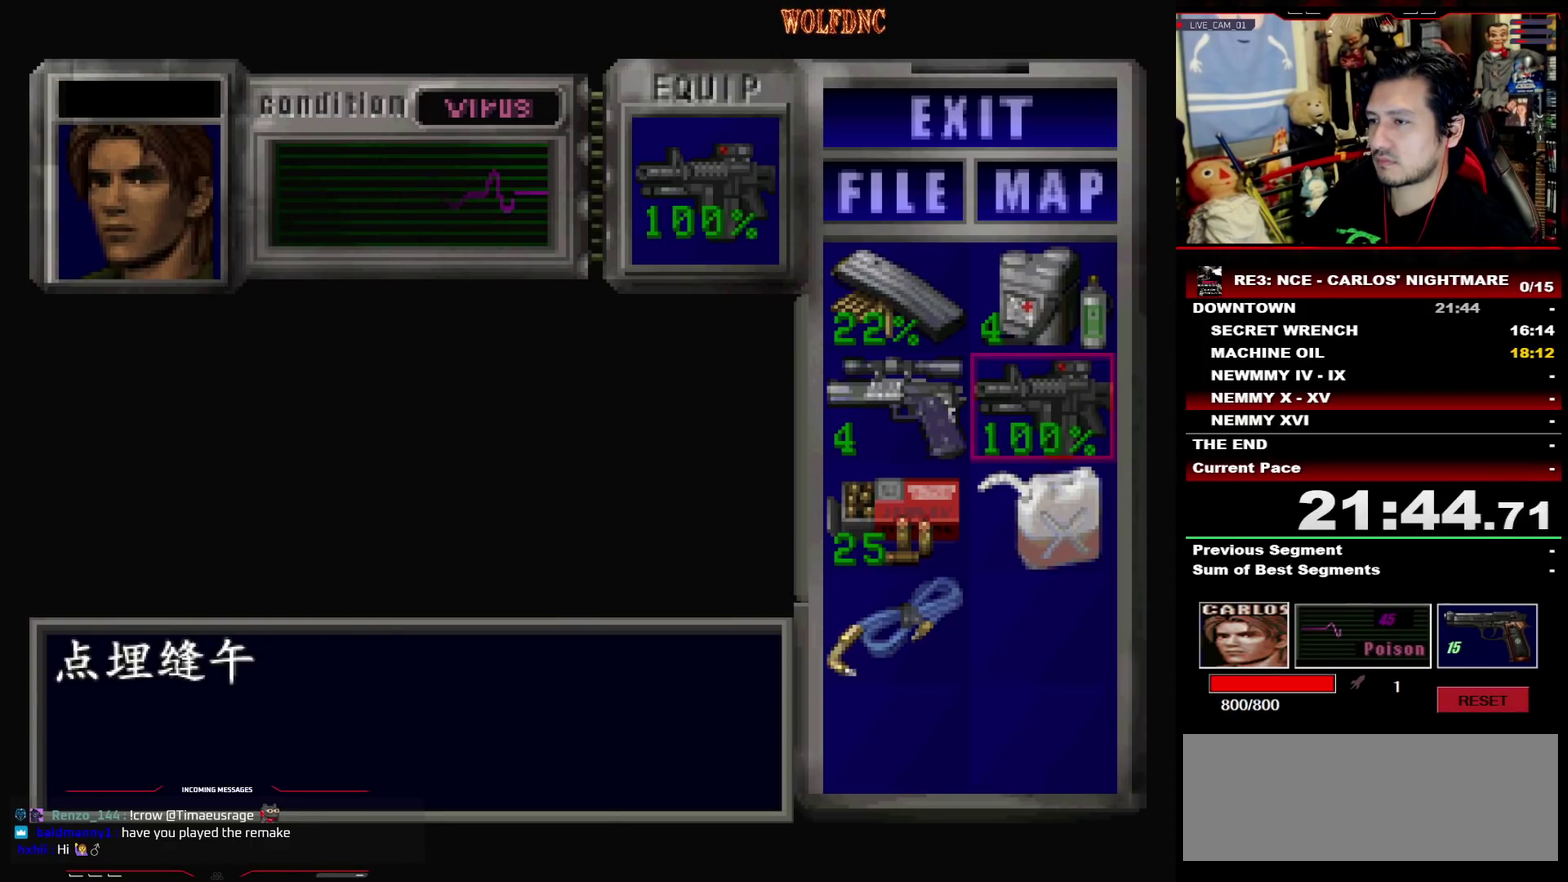
{"buttons": [], "events": [[133, "CIRCLE", "down"], [233, "CIRCLE", "up"]]}
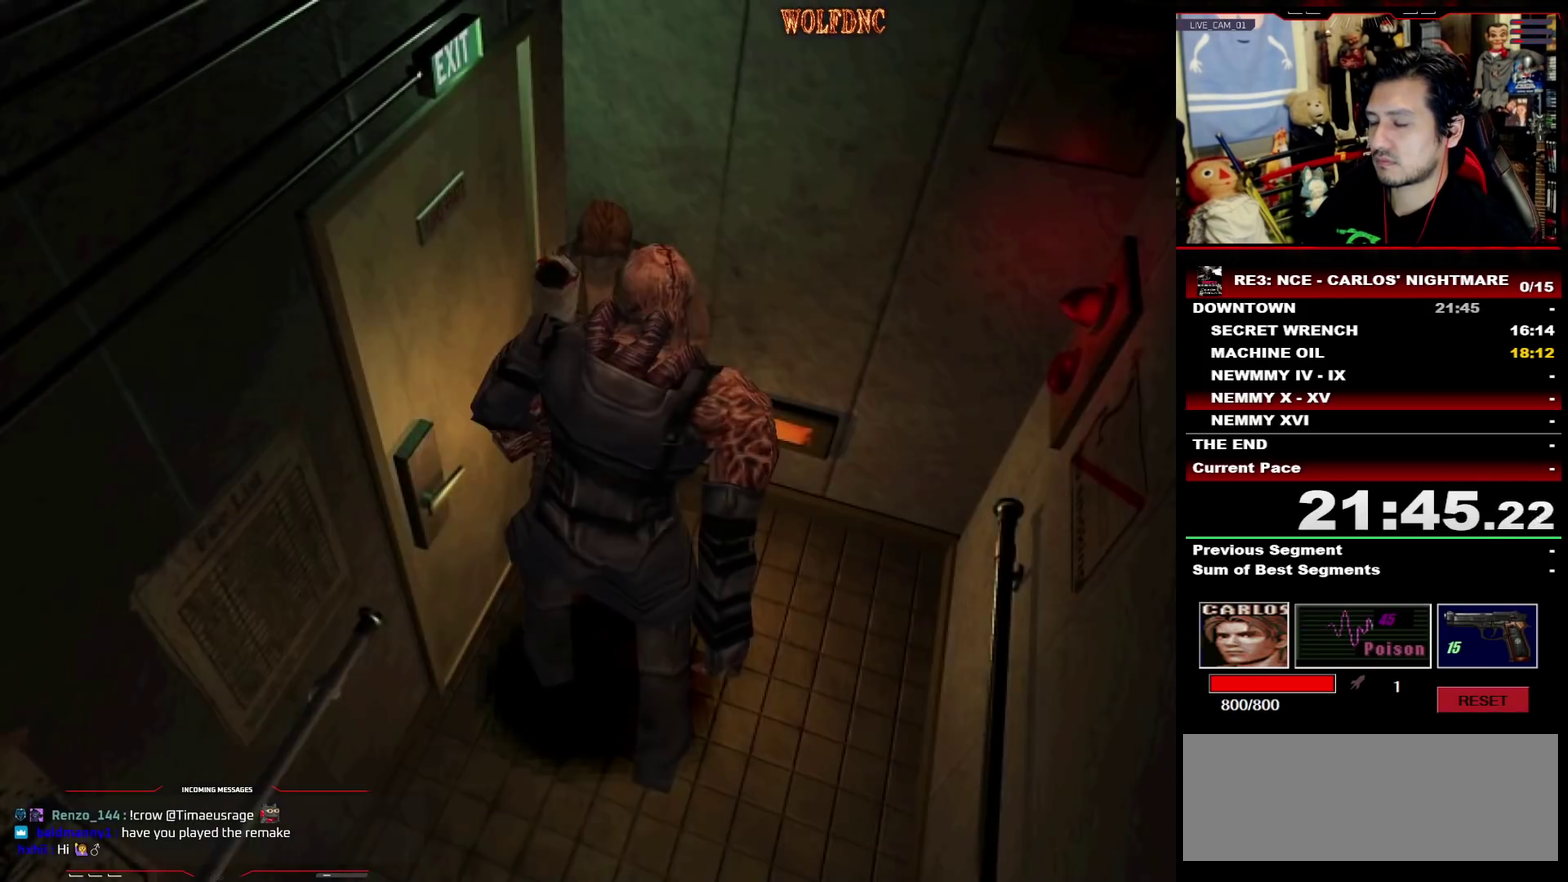
{"buttons": ["DPAD_LEFT"], "events": [[333, "DPAD_LEFT", "down"]]}
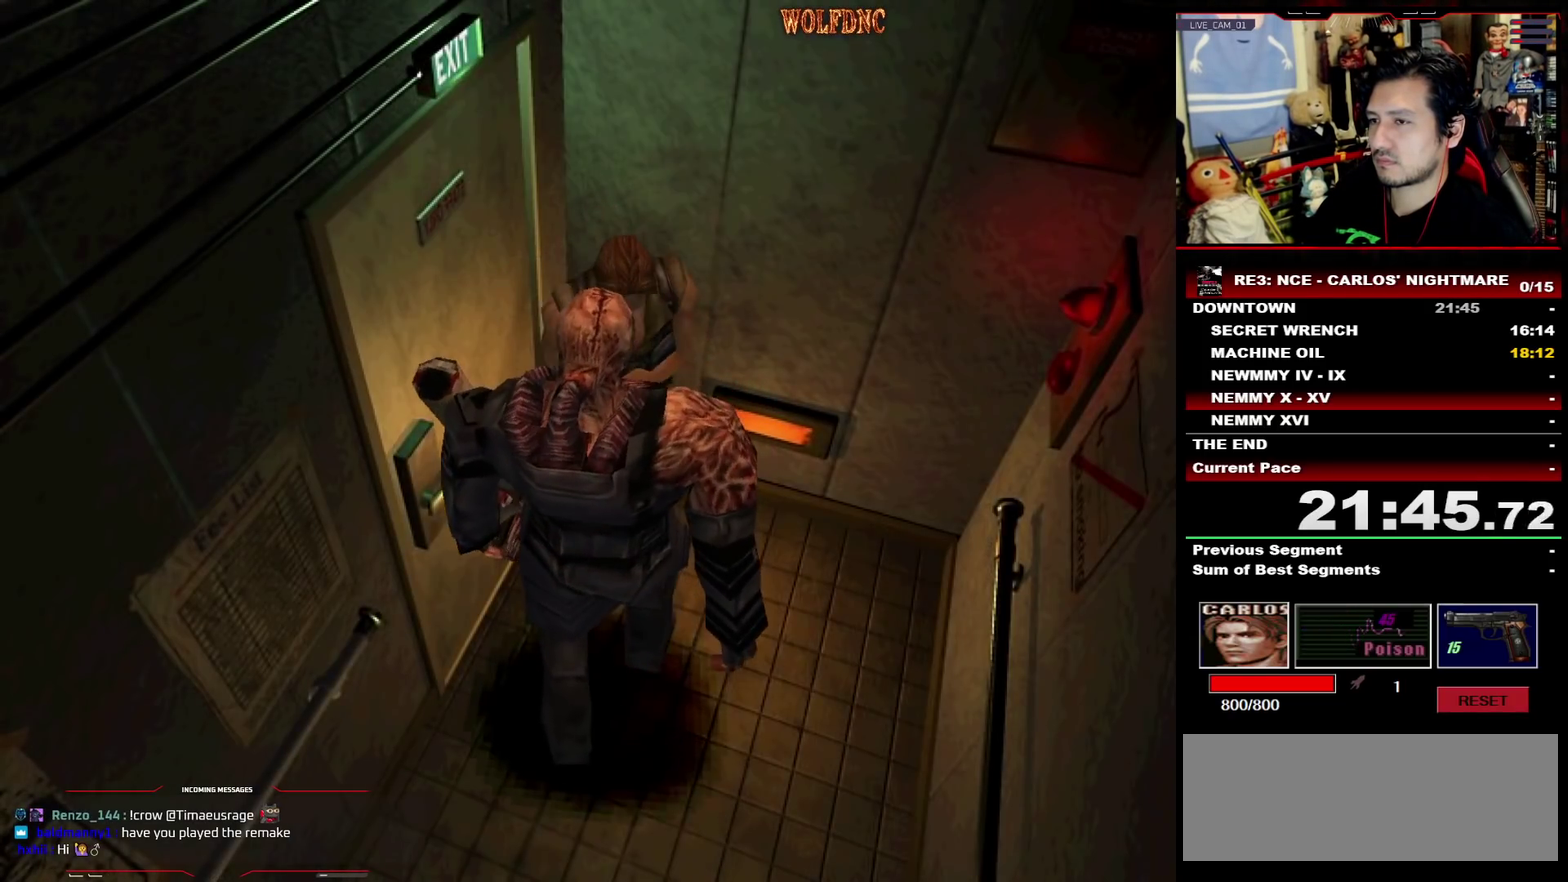
{"buttons": [], "events": [[67, "DPAD_LEFT", "up"]]}
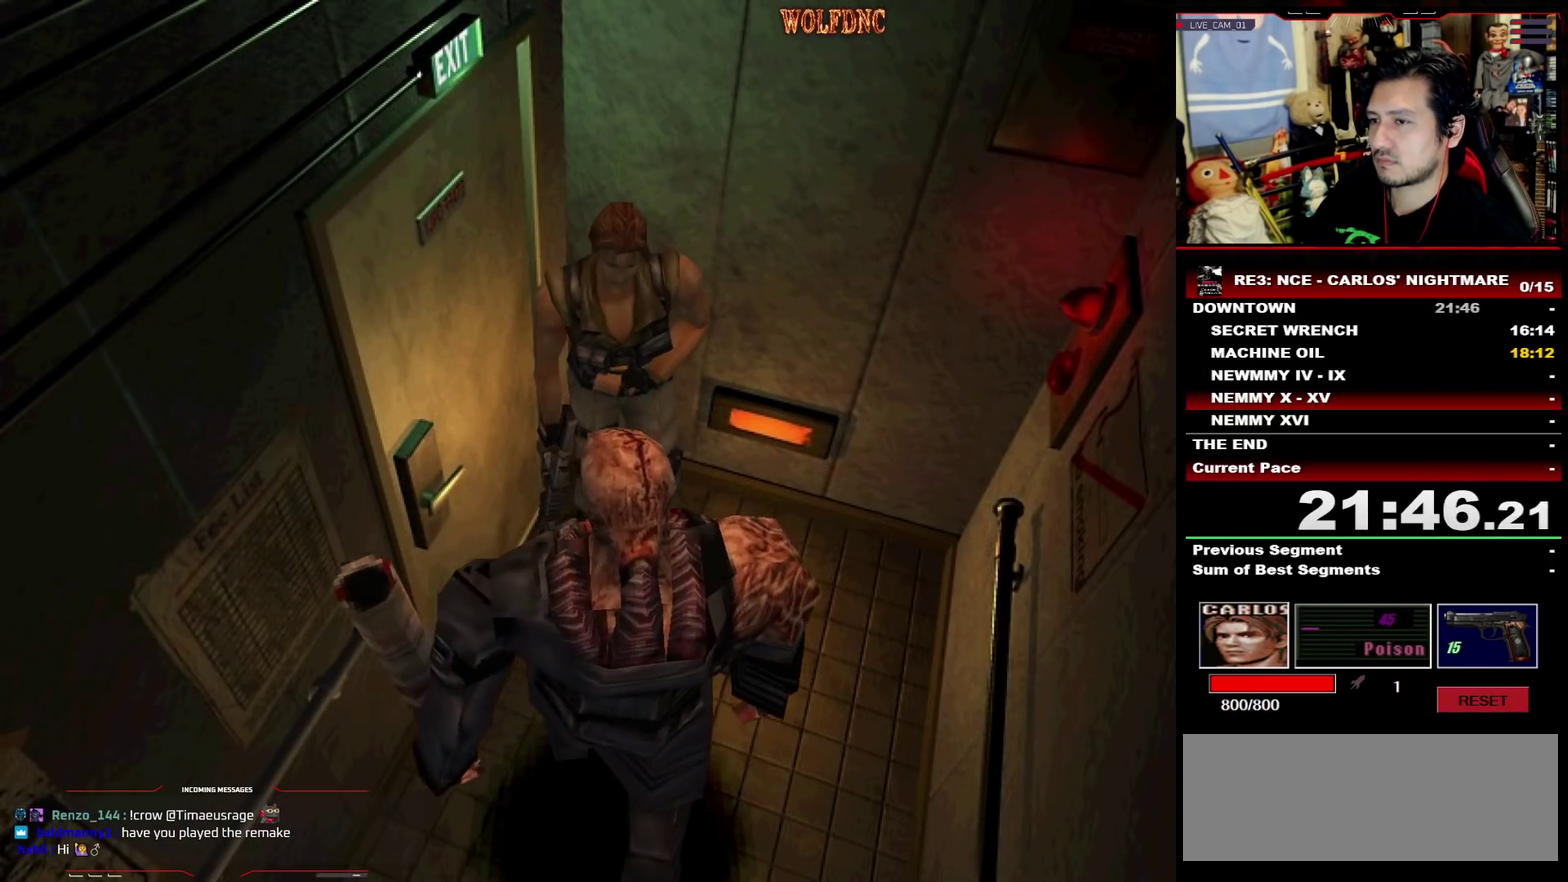
{"buttons": ["DPAD_UP"], "events": [[467, "DPAD_UP", "down"]]}
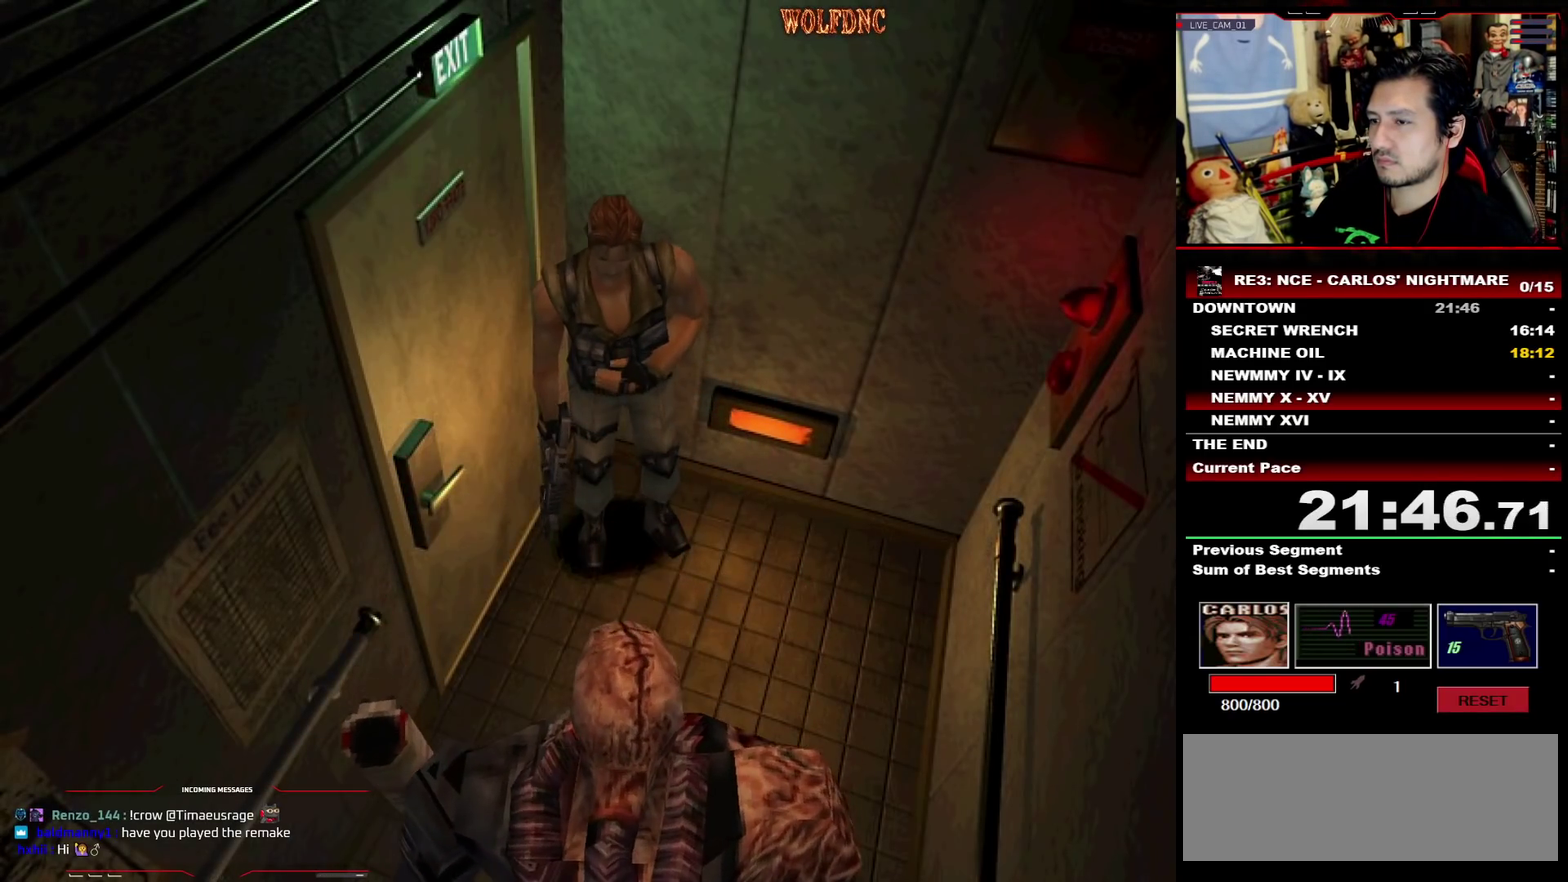
{"buttons": [], "events": [[17, "DPAD_LEFT", "down"], [333, "DPAD_UP", "up"], [383, "DPAD_LEFT", "up"], [433, "CIRCLE", "down"], [483, "CIRCLE", "up"]]}
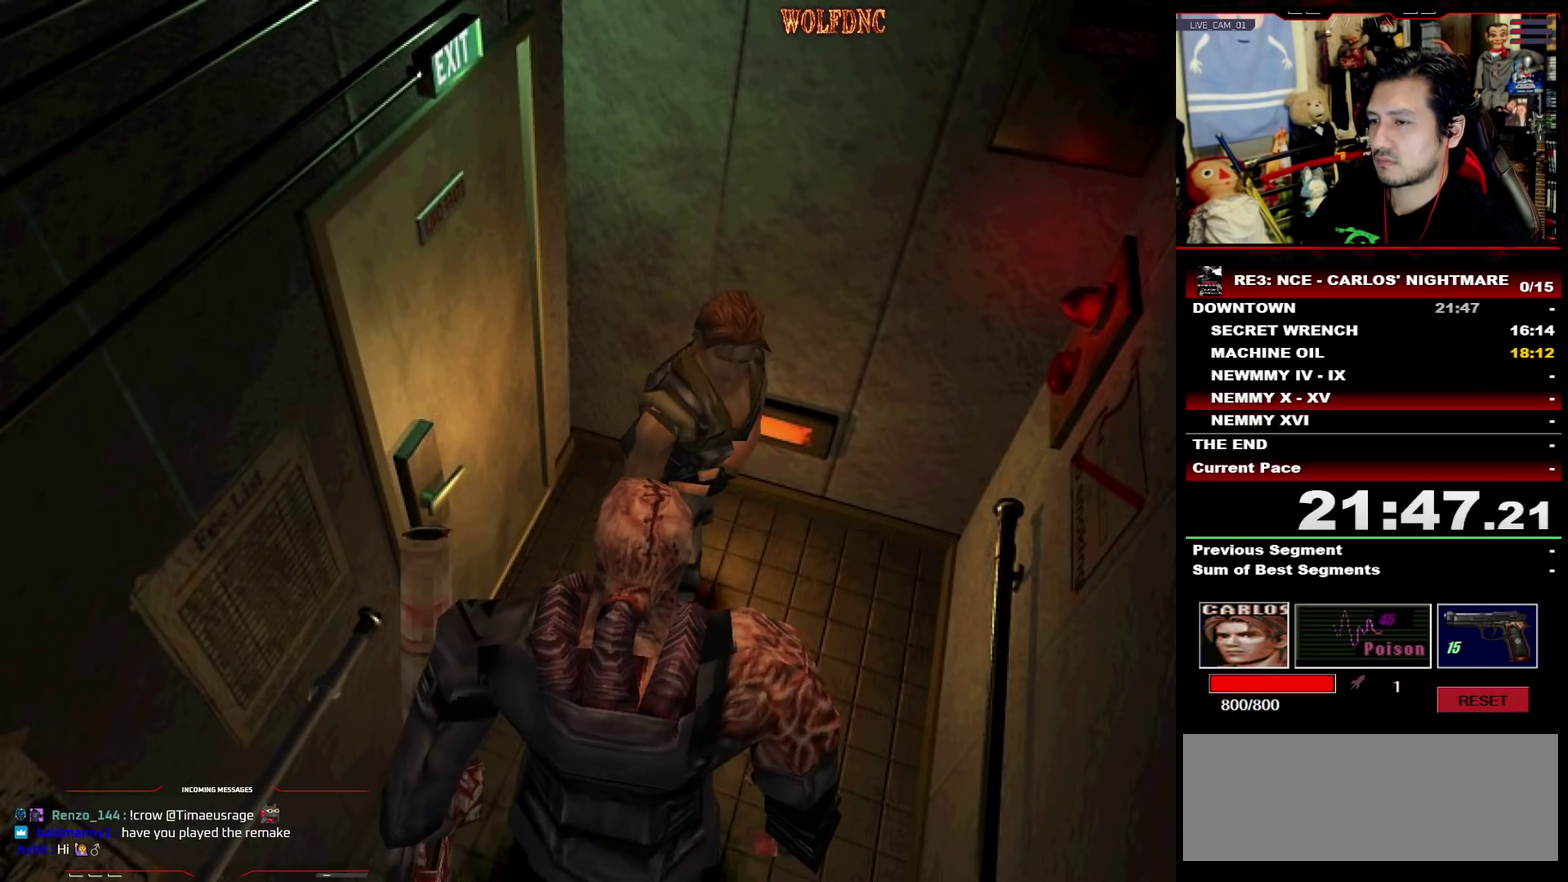
{"buttons": [], "events": [[67, "CIRCLE", "down"], [167, "CIRCLE", "up"]]}
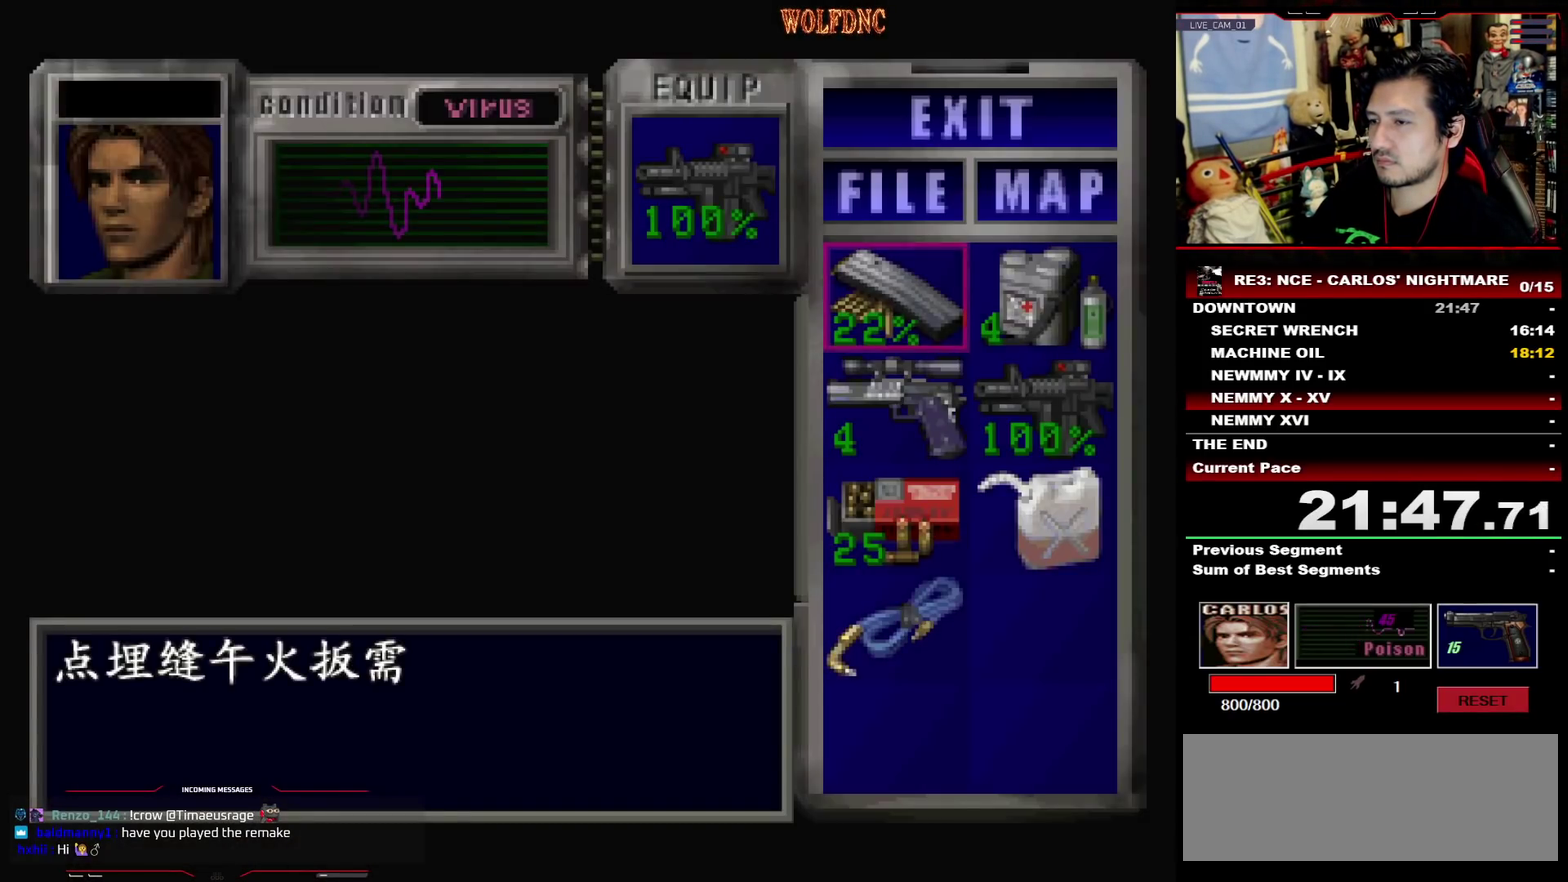
{"buttons": ["SQUARE", "DPAD_UP", "DPAD_LEFT"], "events": [[133, "CIRCLE", "down"], [233, "CIRCLE", "up"], [317, "DPAD_LEFT", "down"], [417, "DPAD_UP", "down"], [467, "SQUARE", "down"]]}
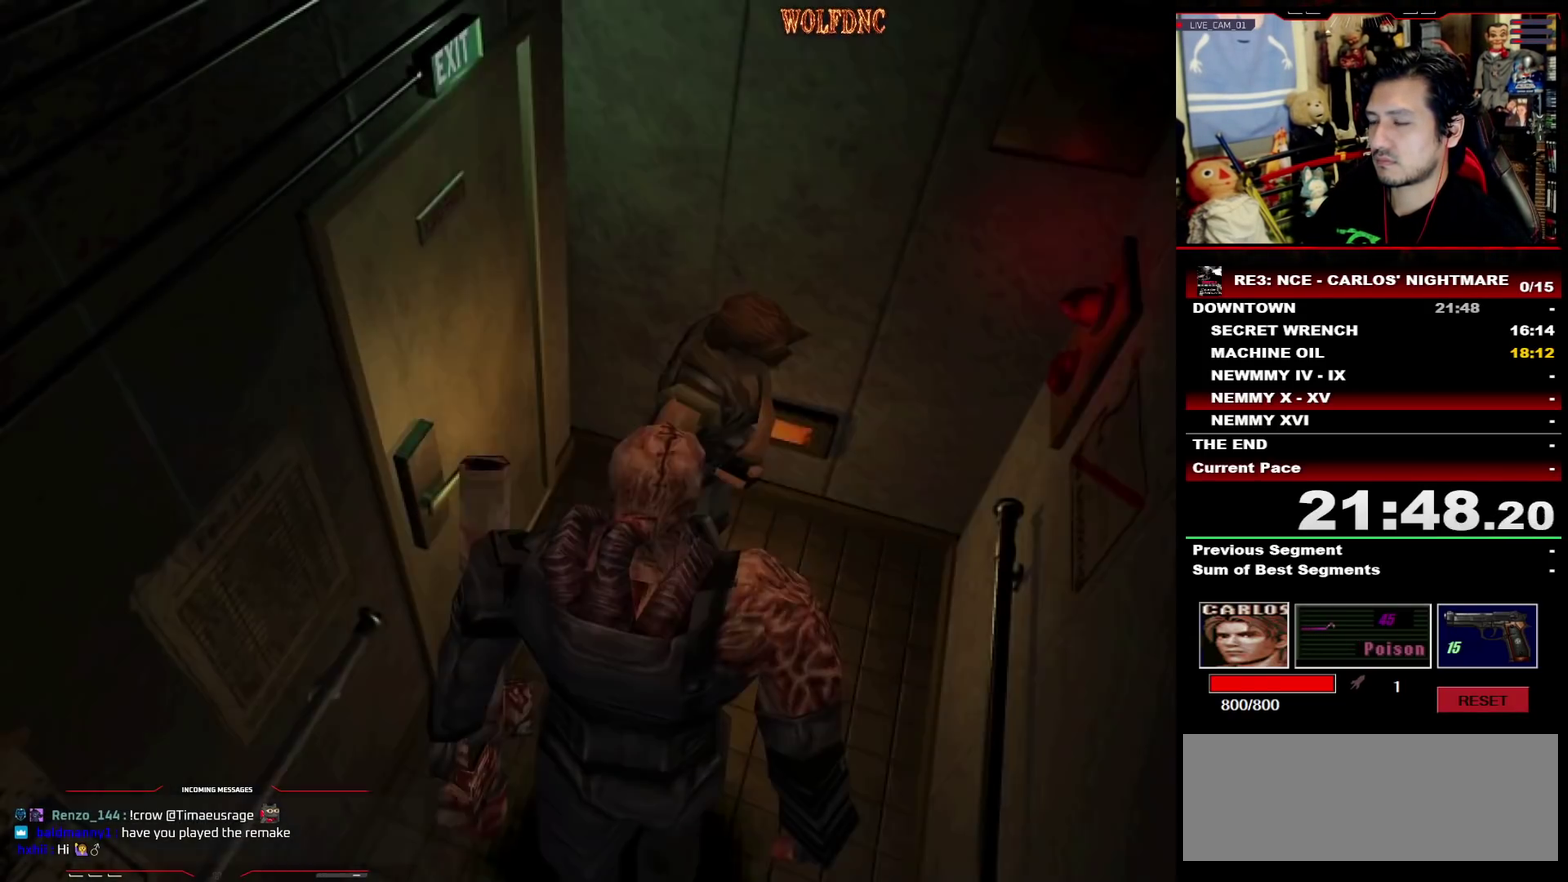
{"buttons": ["CIRCLE", "DPAD_DOWN"], "events": [[100, "DPAD_LEFT", "up"], [100, "DPAD_UP", "up"], [100, "SQUARE", "up"], [433, "DPAD_DOWN", "down"], [483, "CIRCLE", "down"]]}
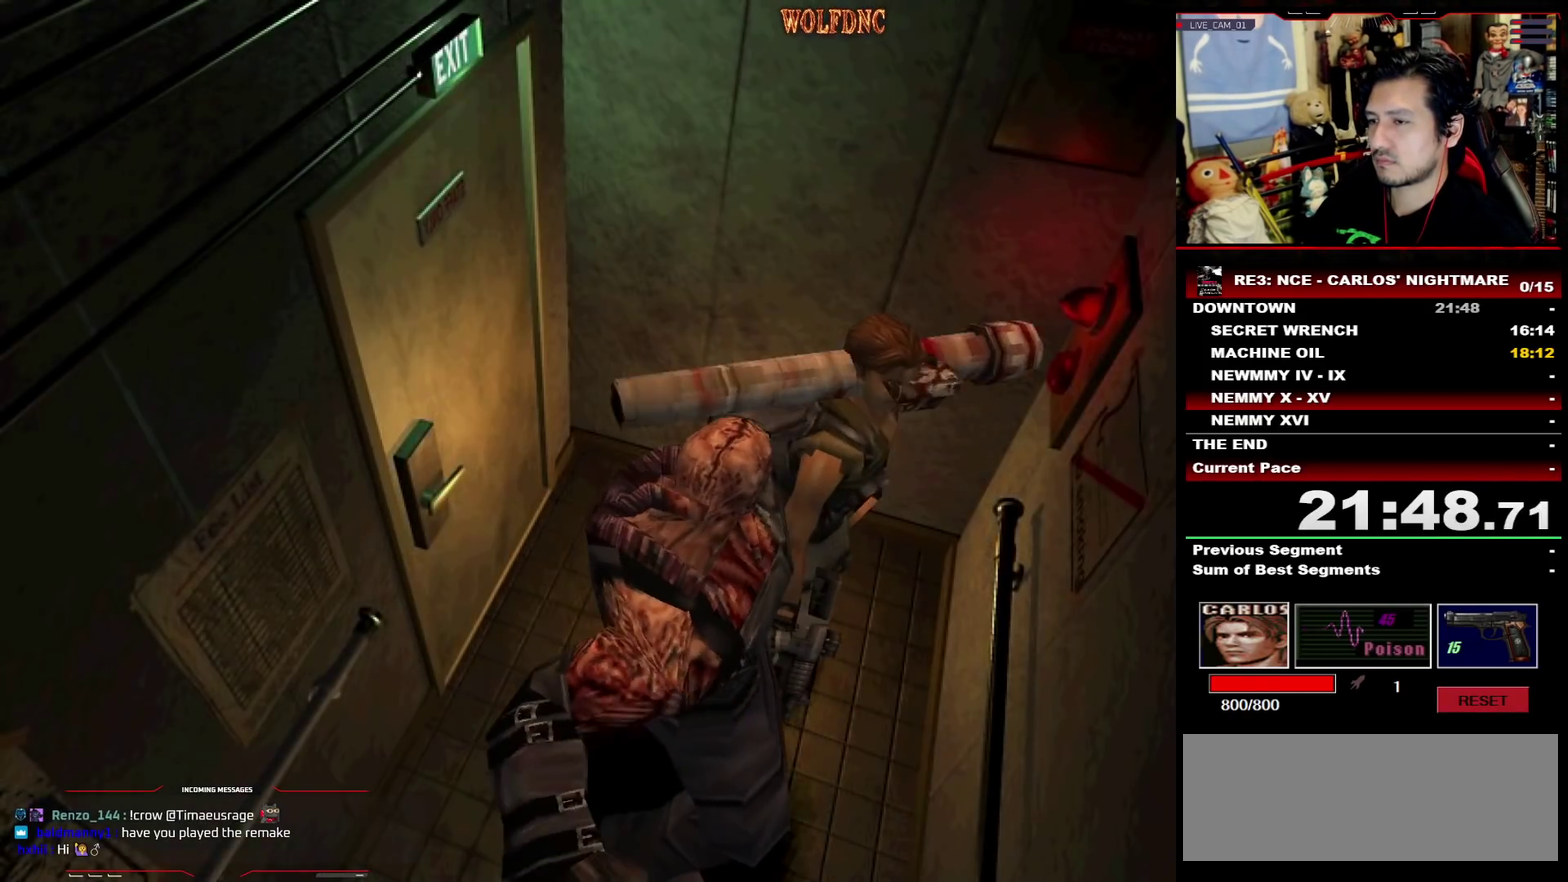
{"buttons": [], "events": [[67, "DPAD_DOWN", "up"], [117, "CIRCLE", "up"]]}
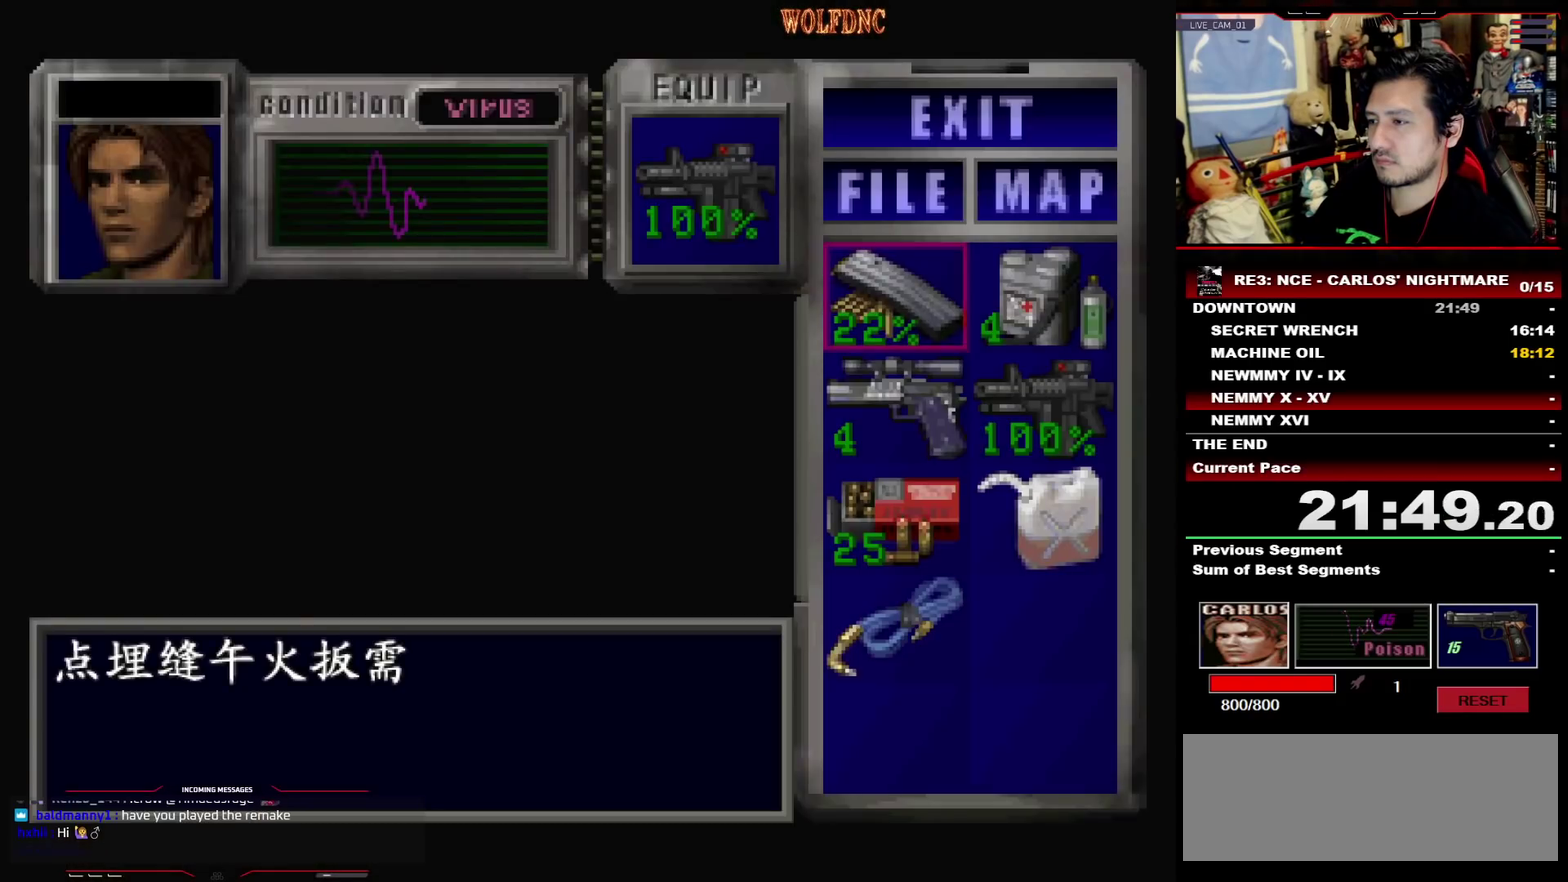
{"buttons": [], "events": [[233, "DPAD_DOWN", "down"], [317, "DPAD_DOWN", "up"], [367, "CROSS", "down"], [467, "CROSS", "up"]]}
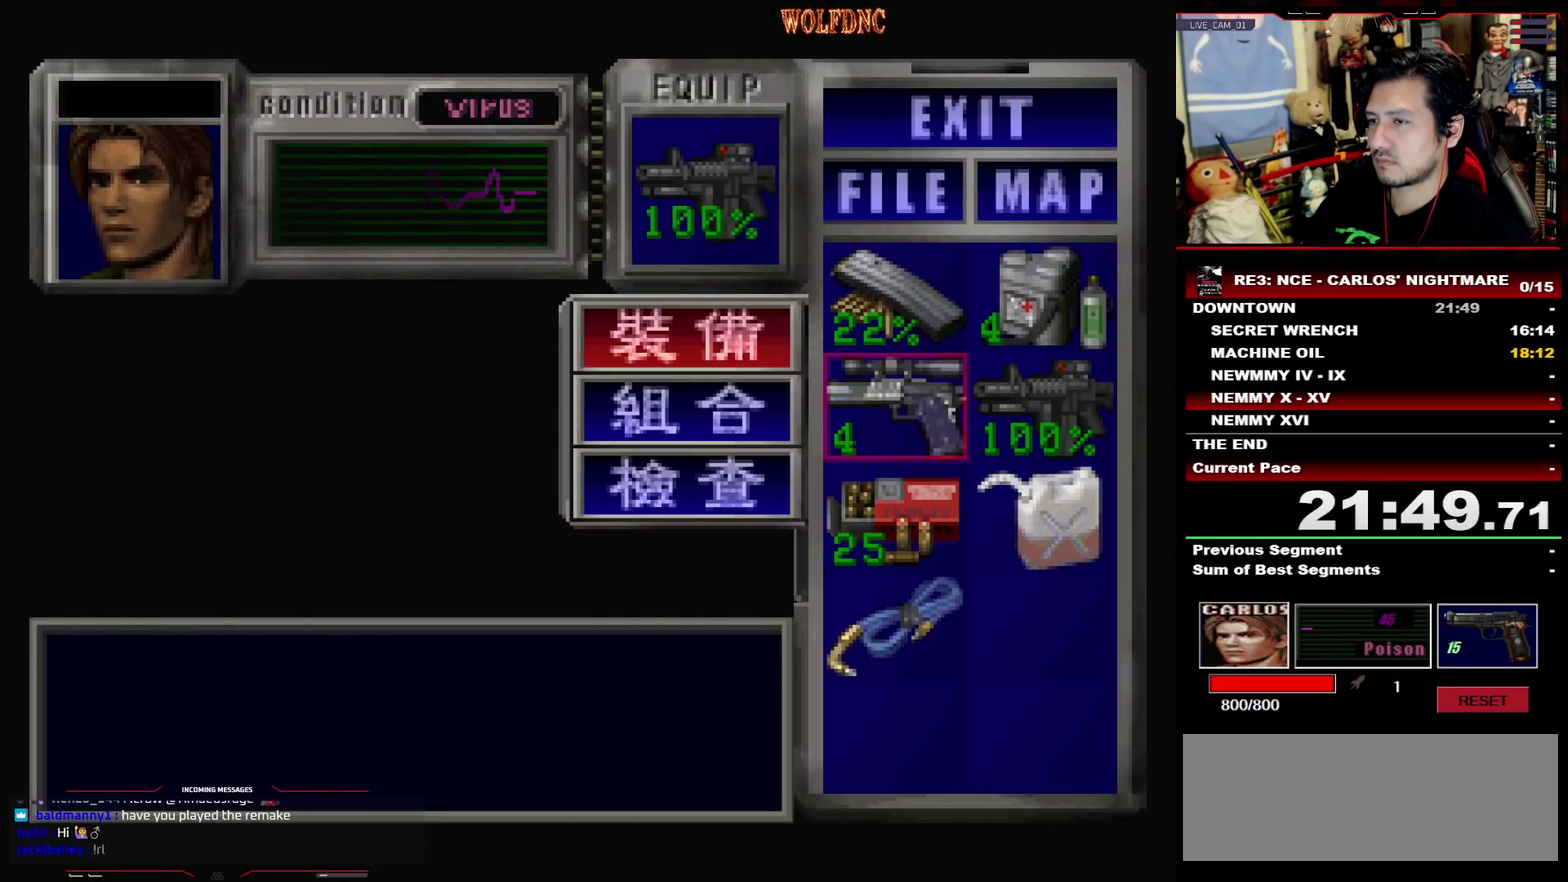
{"buttons": ["CROSS", "R1", "DPAD_DOWN"], "events": [[50, "CROSS", "down"], [150, "CROSS", "up"], [250, "SQUARE", "down"], [333, "R1", "down"], [383, "DPAD_DOWN", "down"], [383, "SQUARE", "up"], [483, "CROSS", "down"]]}
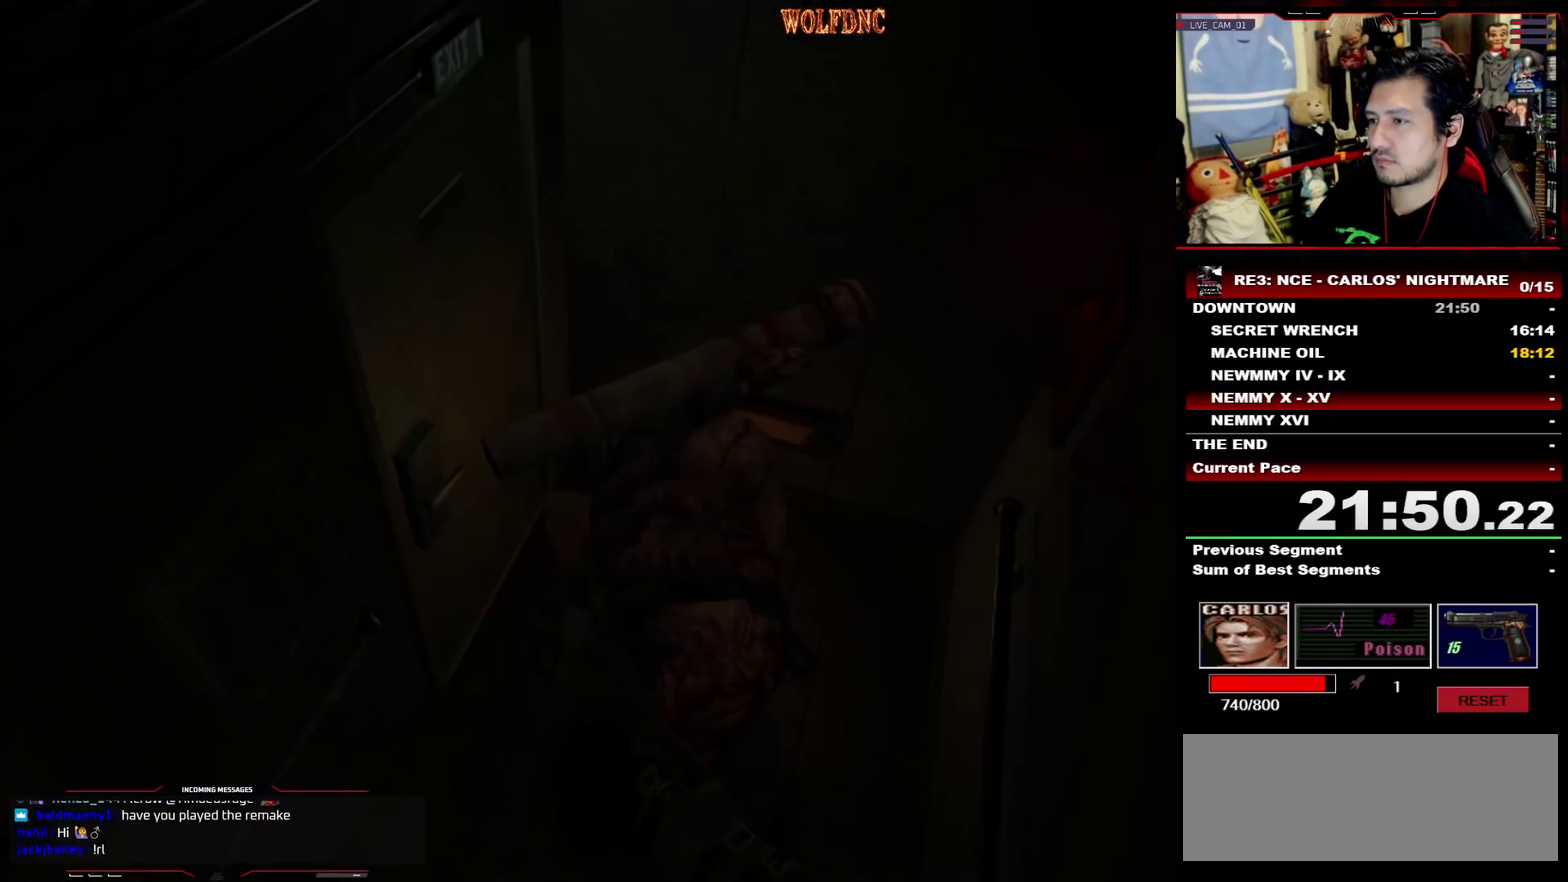
{"buttons": ["CROSS", "R1", "DPAD_DOWN"], "events": [[350, "DPAD_DOWN", "up"], [400, "CROSS", "up"], [450, "CROSS", "down"], [500, "DPAD_DOWN", "down"]]}
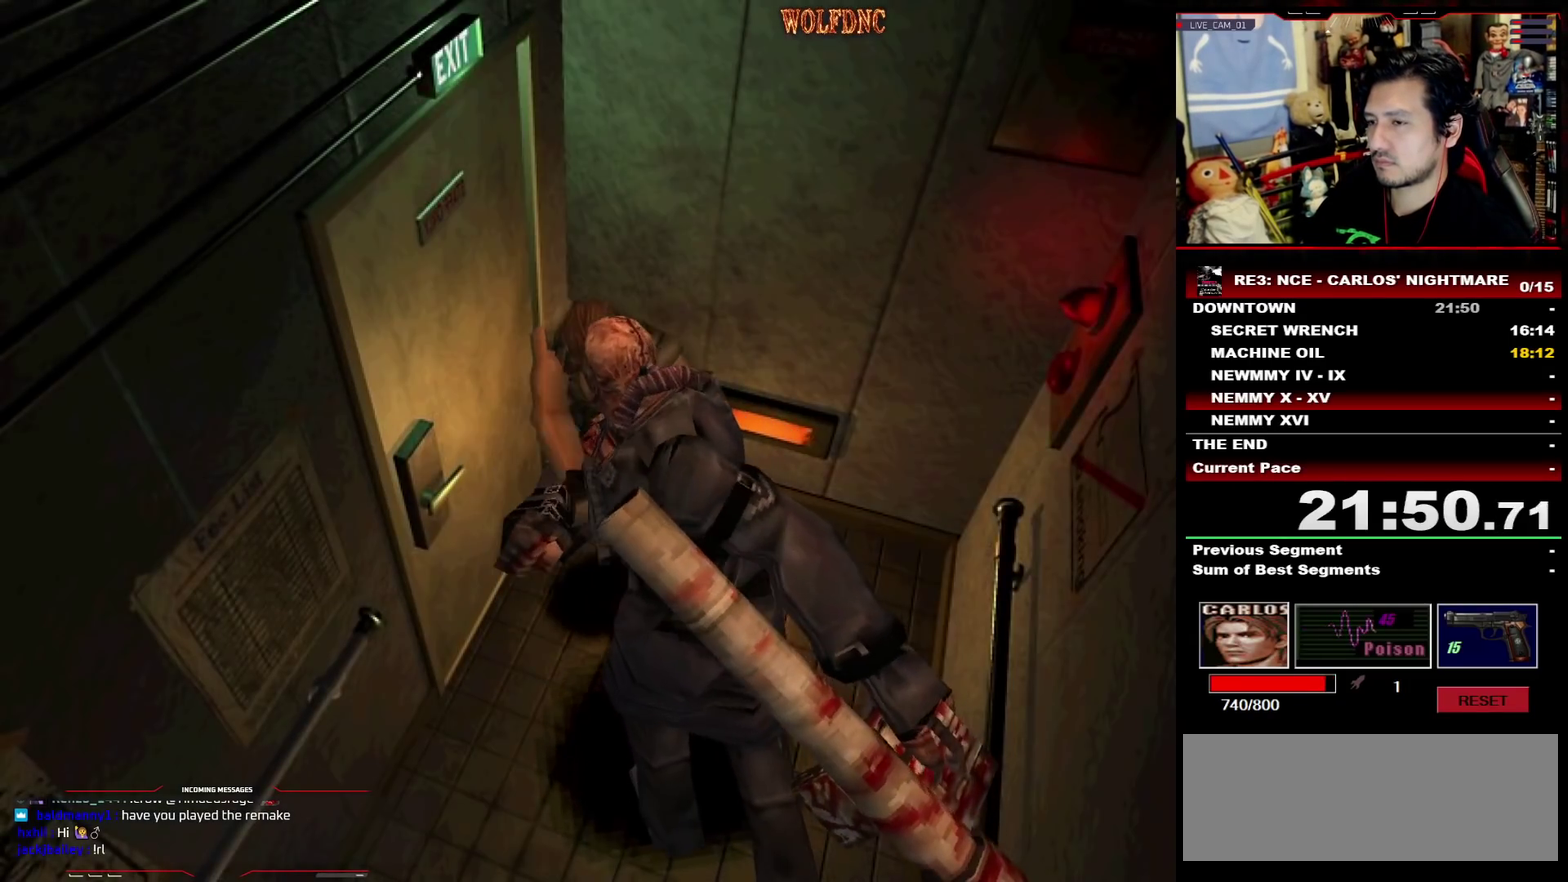
{"buttons": ["CROSS", "R1", "DPAD_DOWN"], "events": []}
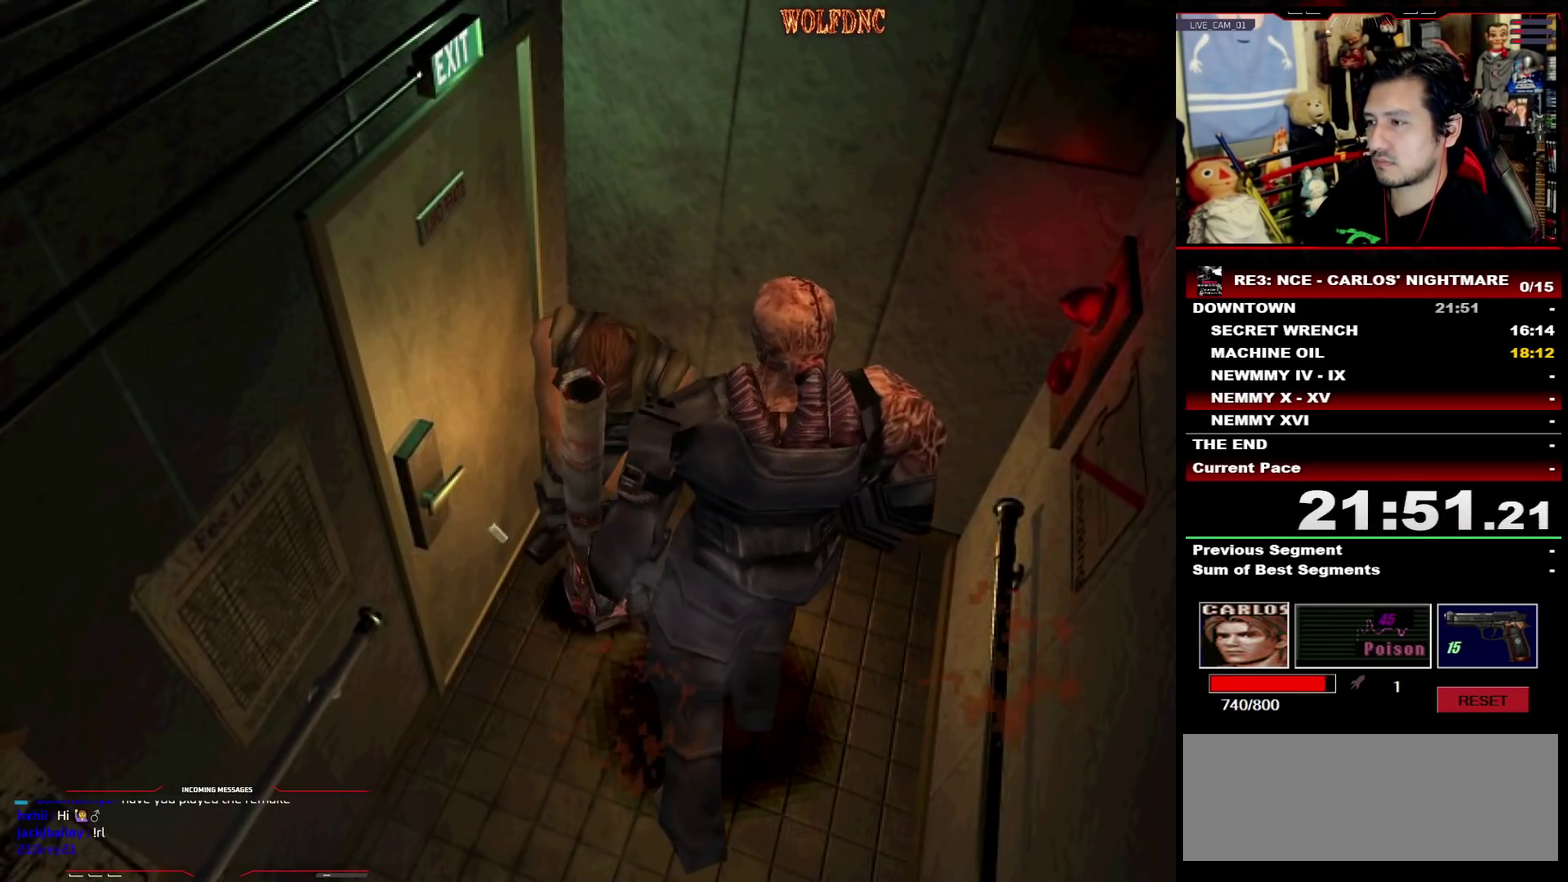
{"buttons": ["CROSS", "R1"], "events": [[150, "DPAD_DOWN", "up"]]}
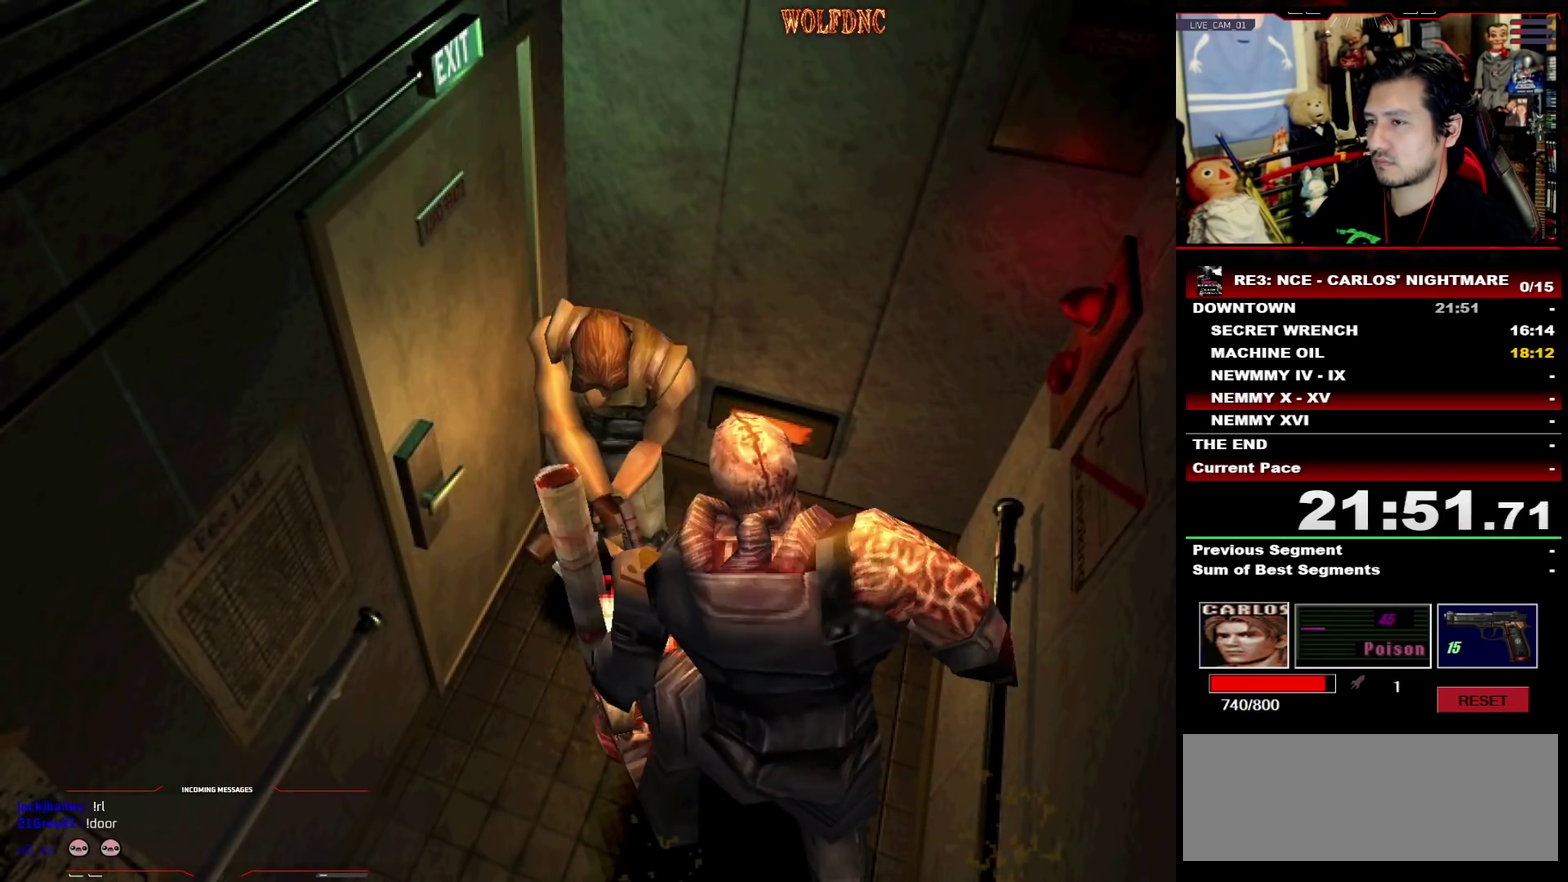
{"buttons": ["DPAD_LEFT"], "events": [[150, "CROSS", "up"], [283, "R1", "up"], [483, "DPAD_LEFT", "down"]]}
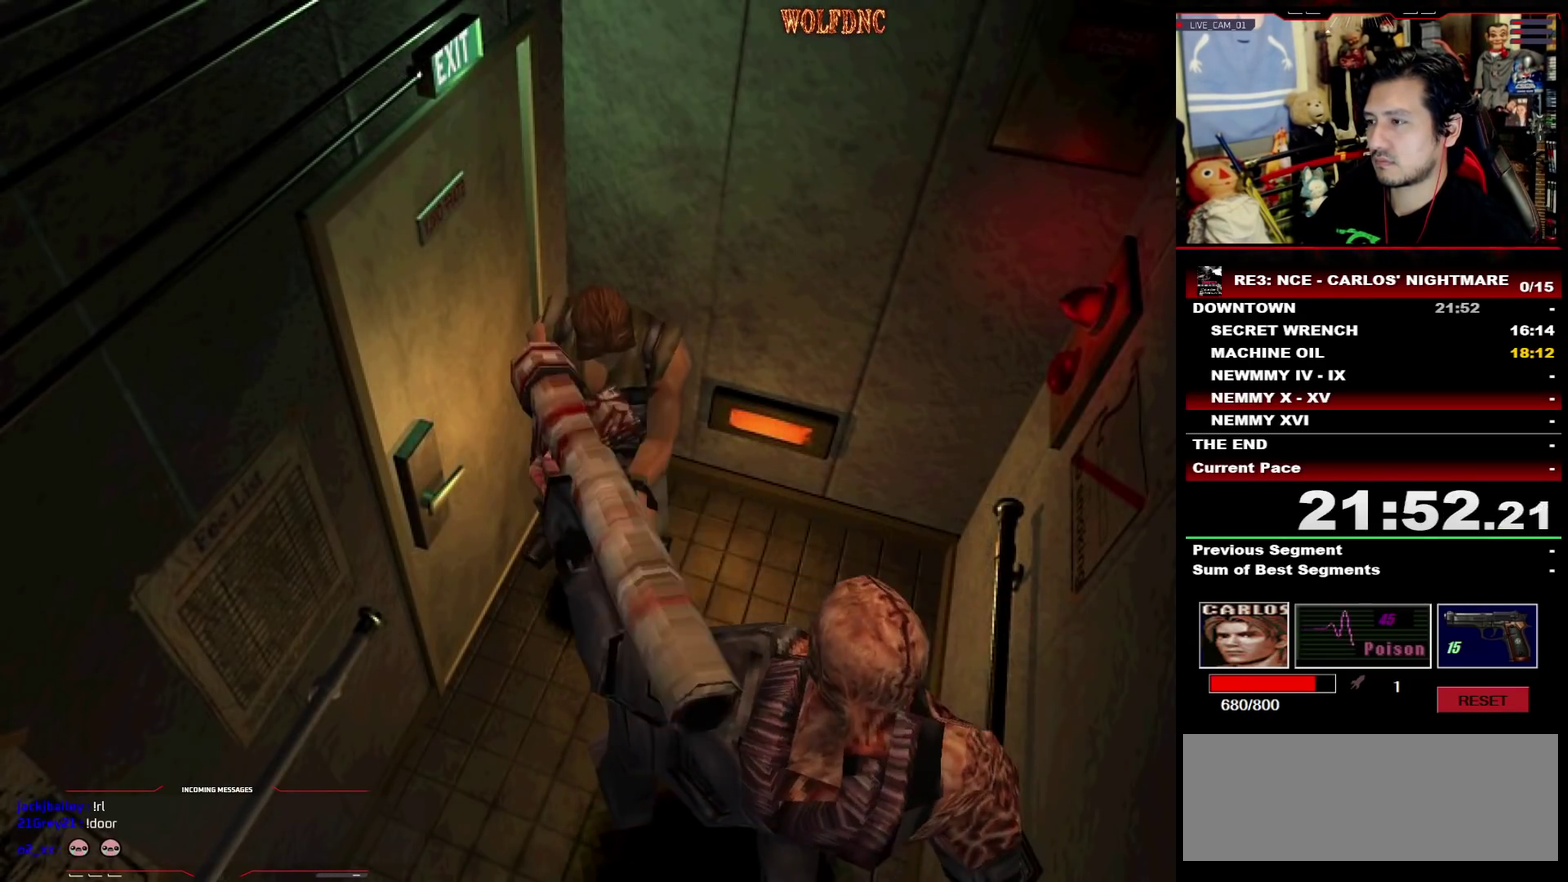
{"buttons": ["CIRCLE", "DPAD_LEFT"]}
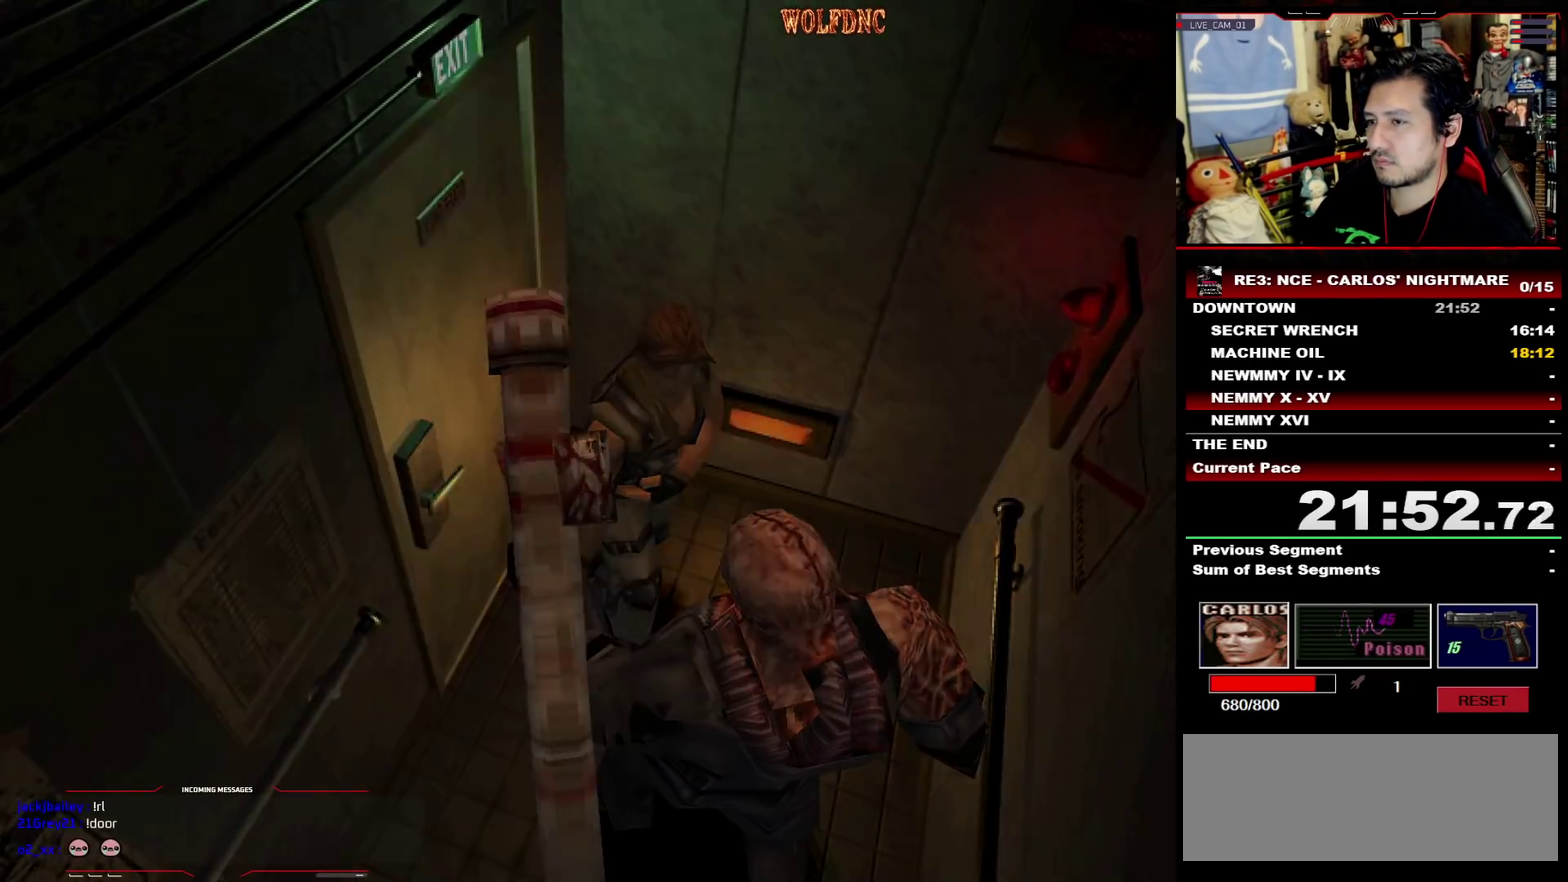
{"buttons": ["CIRCLE"]}